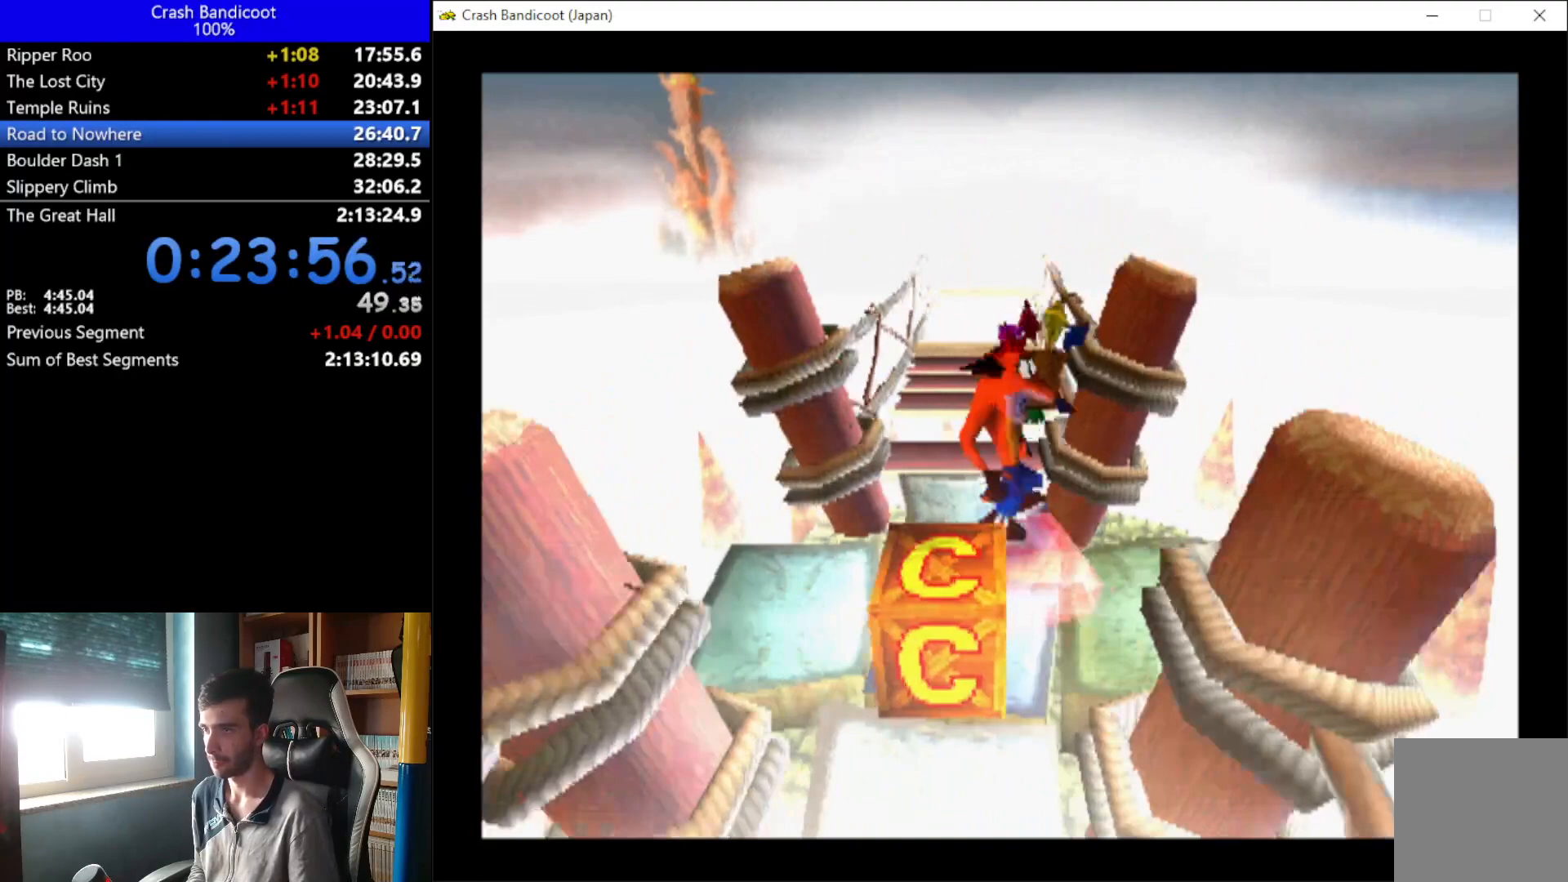
Gameplay with a controller (Xbox layout); each line is a JSON object with the inputs held at the frame after it. "button_events" lists button changes between this image and that frame as [ms after this image, input, new state], when the widget could be followed in between (sticks are given only as held states). Not read: R3 right_stick.
{"buttons": [], "left_stick": "down", "button_events": [[133, "X", "up"]]}
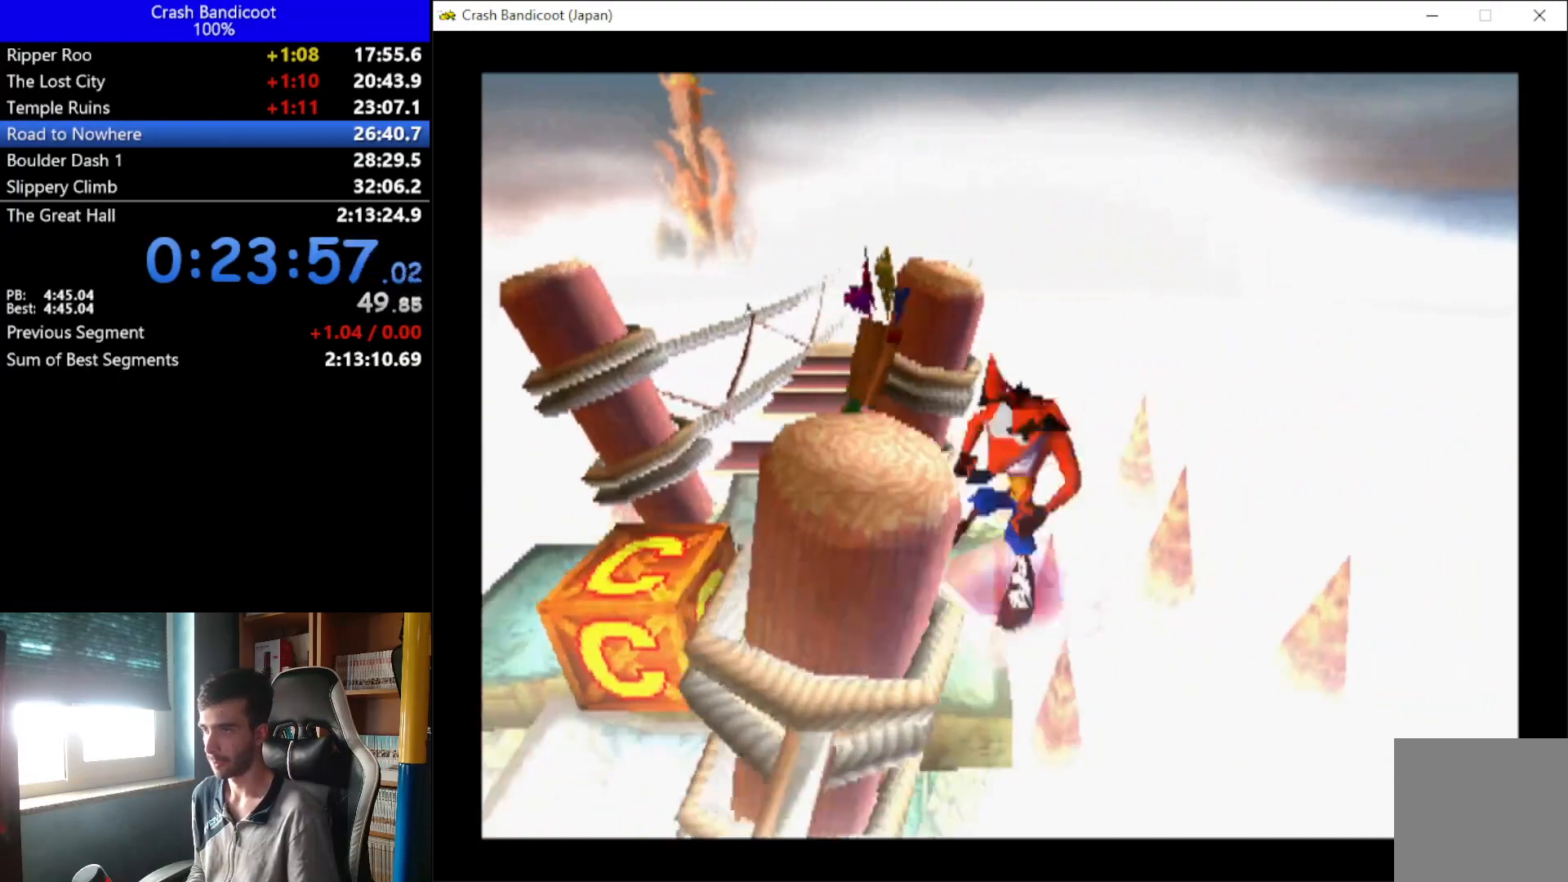
{"buttons": [], "left_stick": "down", "button_events": [[267, "DPAD_UP", "down"], [333, "DPAD_UP", "up"]]}
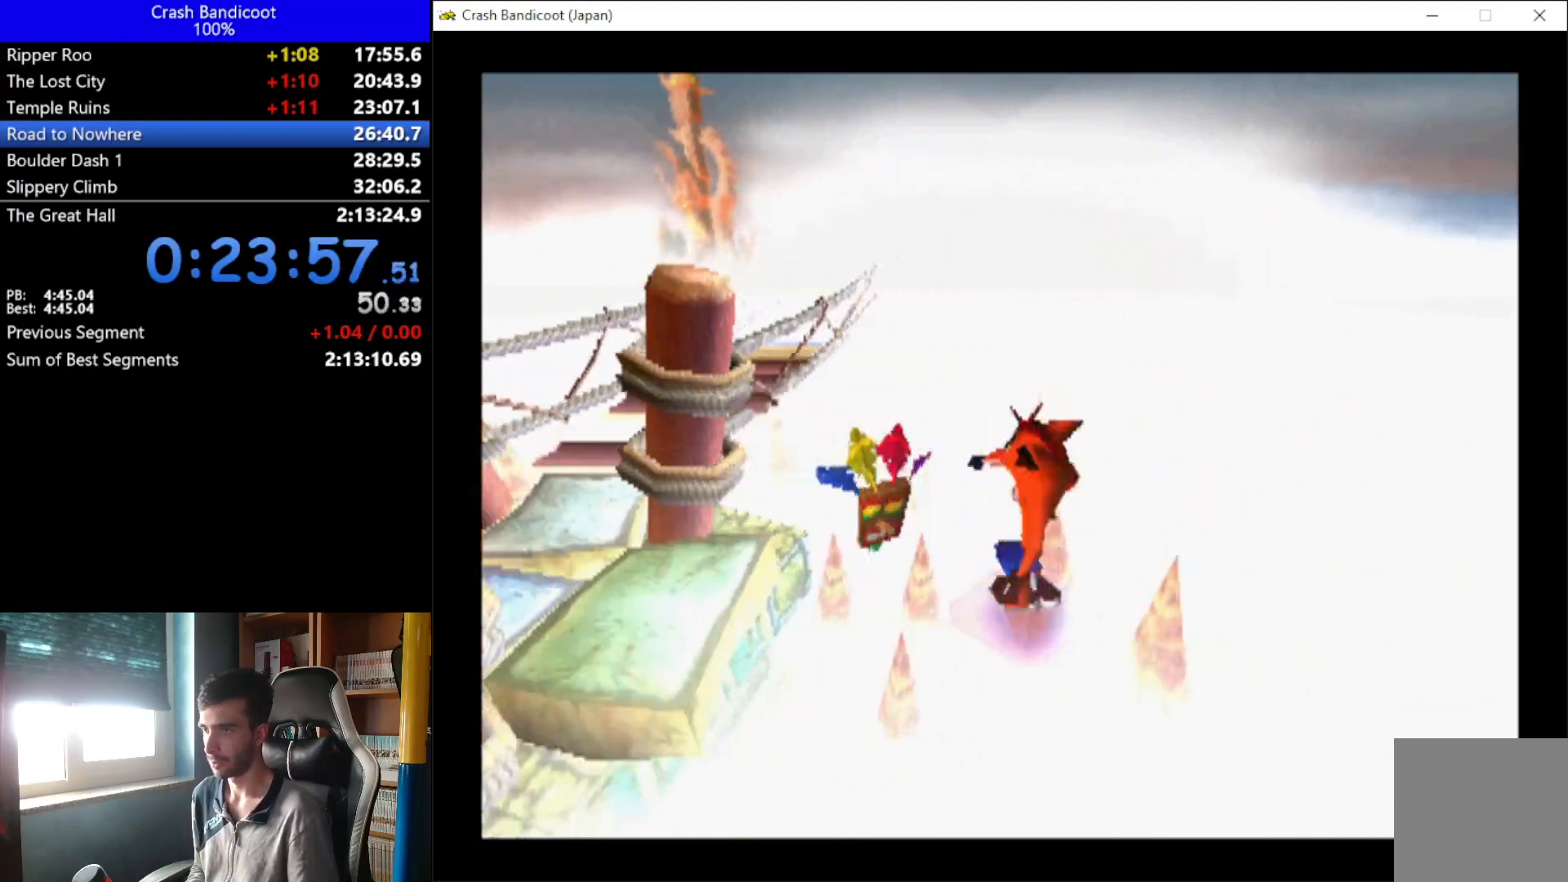
{"buttons": [], "left_stick": "down", "button_events": []}
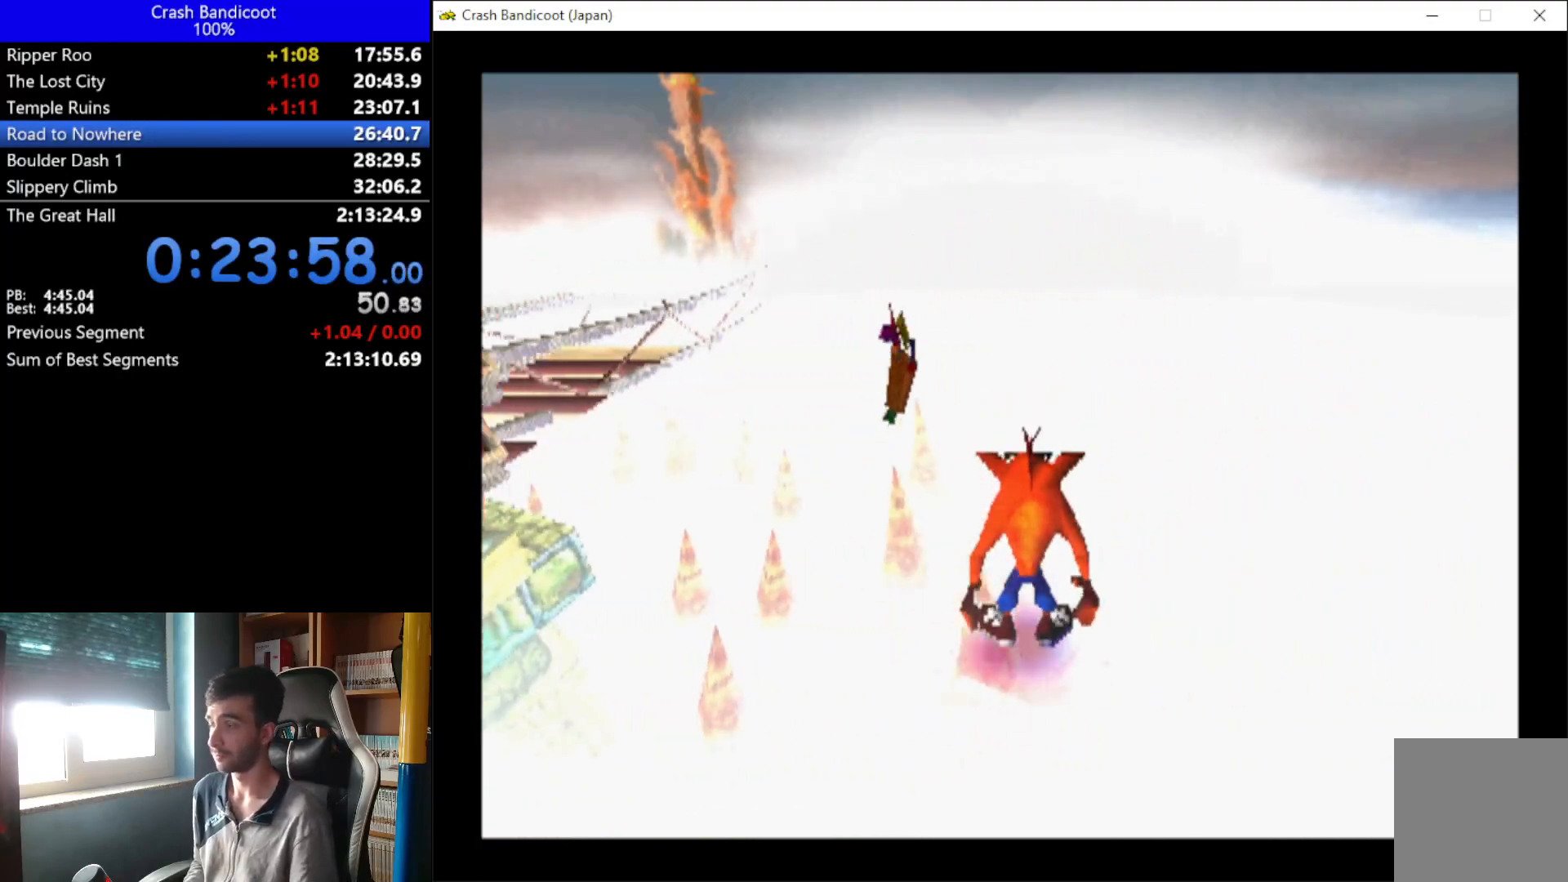
{"buttons": [], "left_stick": "down", "button_events": []}
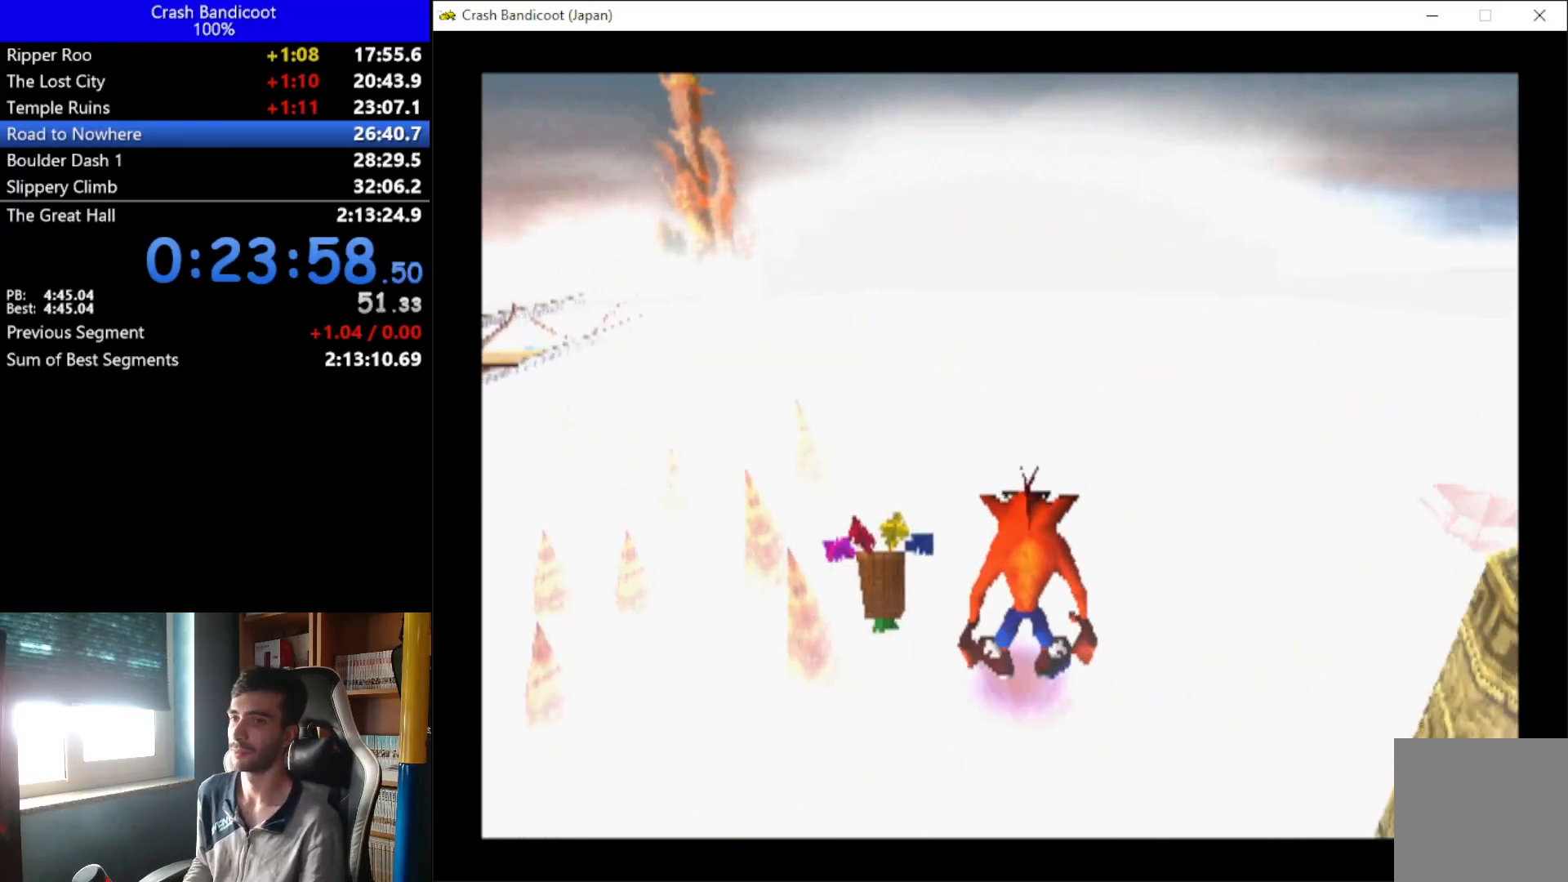
{"buttons": [], "left_stick": "down", "button_events": []}
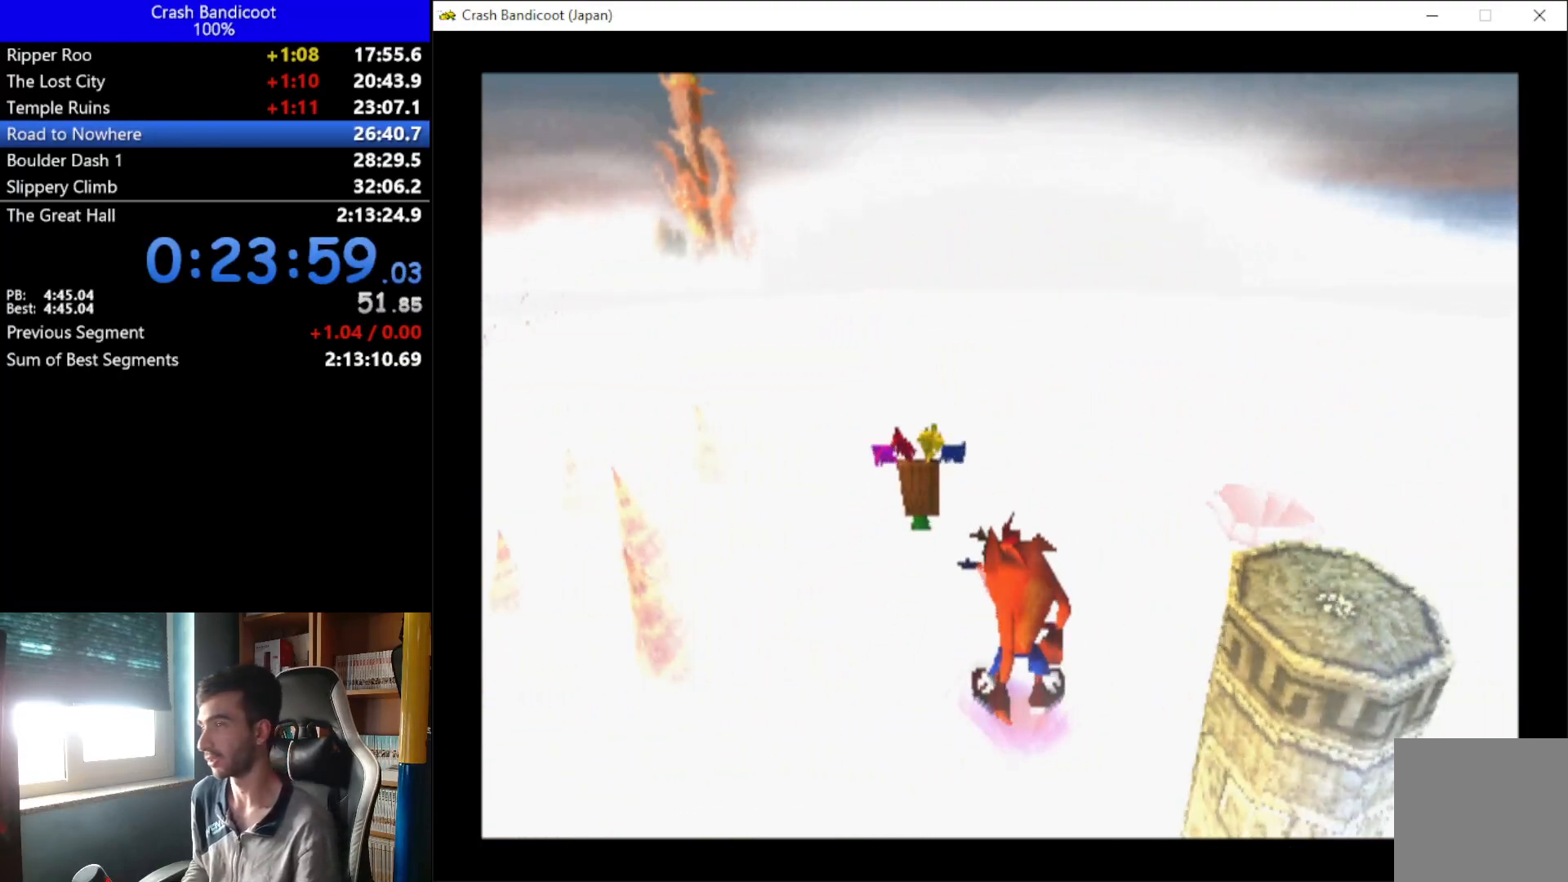
{"buttons": [], "left_stick": "down", "button_events": []}
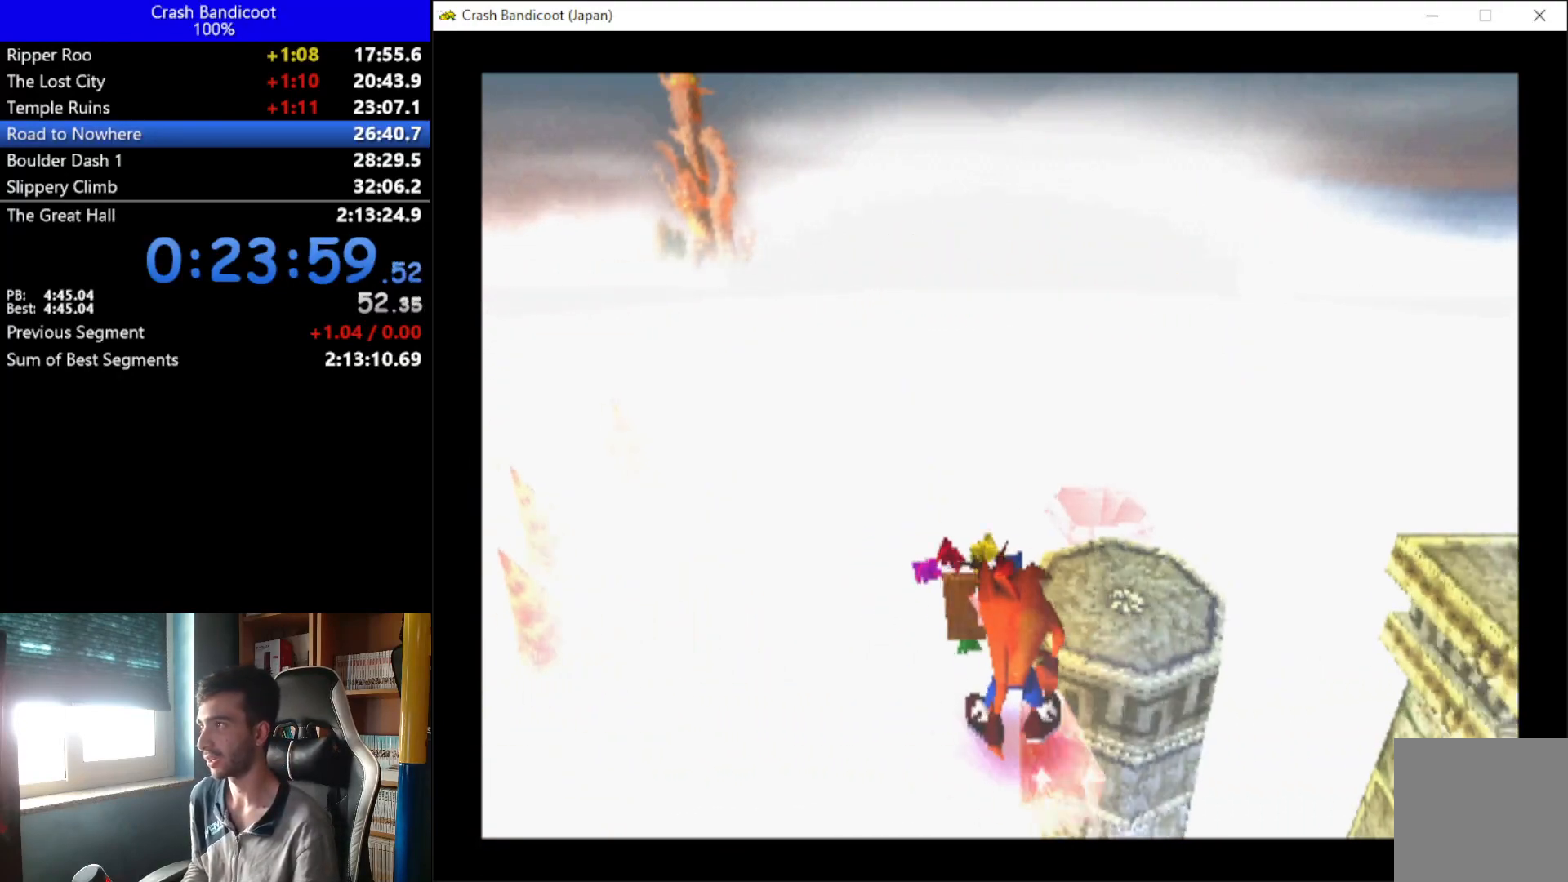
{"buttons": ["DPAD_UP"], "left_stick": "down", "button_events": [[133, "DPAD_UP", "down"]]}
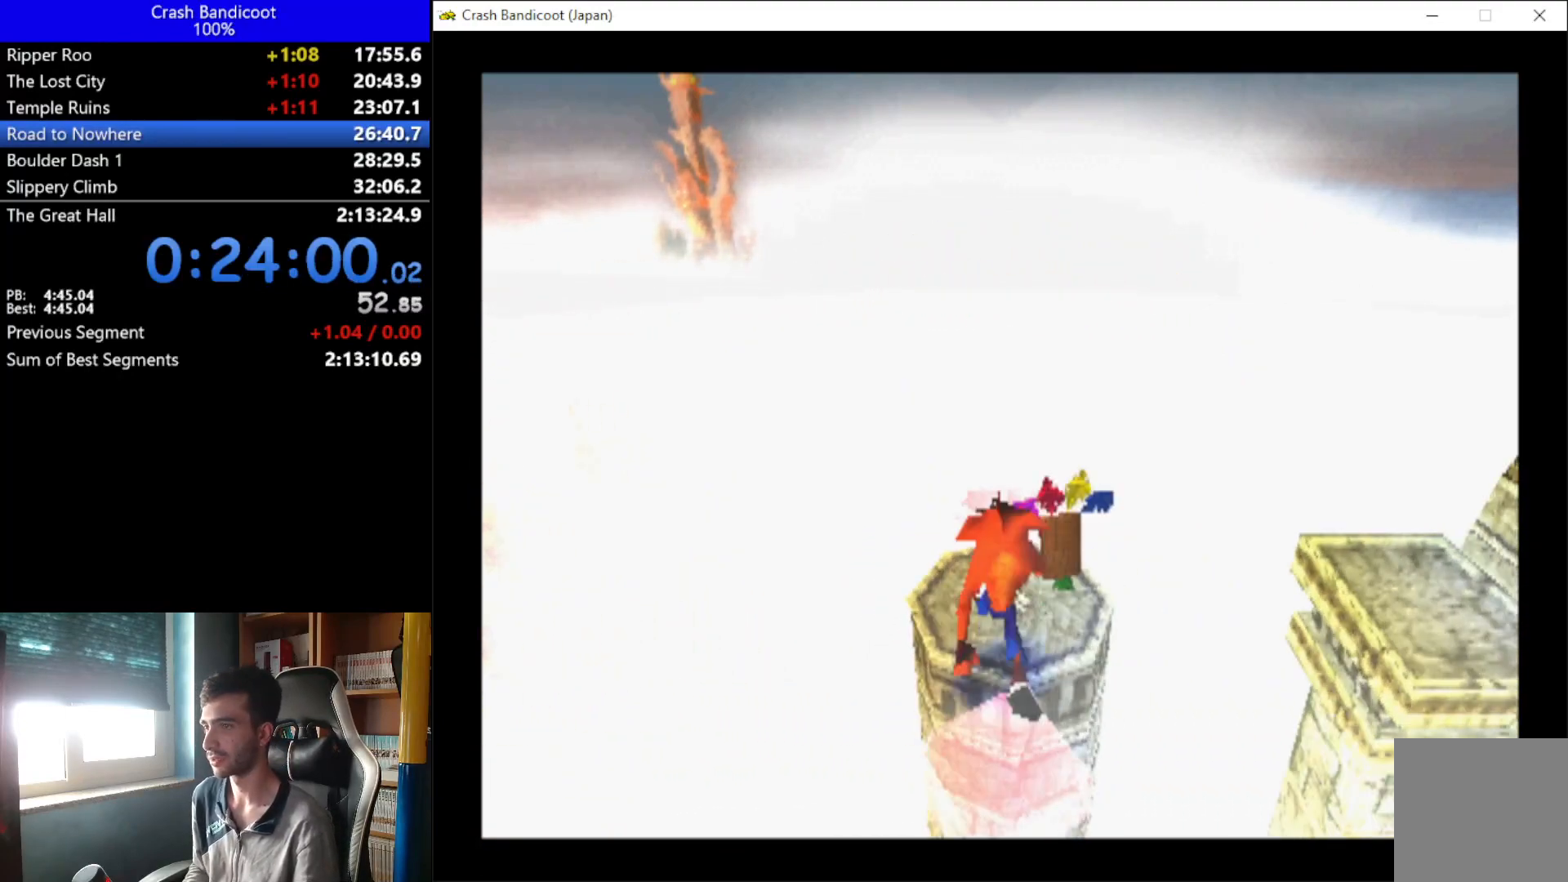
{"buttons": ["DPAD_RIGHT"], "left_stick": "down", "button_events": [[67, "DPAD_RIGHT", "down"], [133, "DPAD_UP", "up"], [200, "A", "down"], [200, "DPAD_DOWN", "down"], [333, "DPAD_DOWN", "up"], [500, "A", "up"]]}
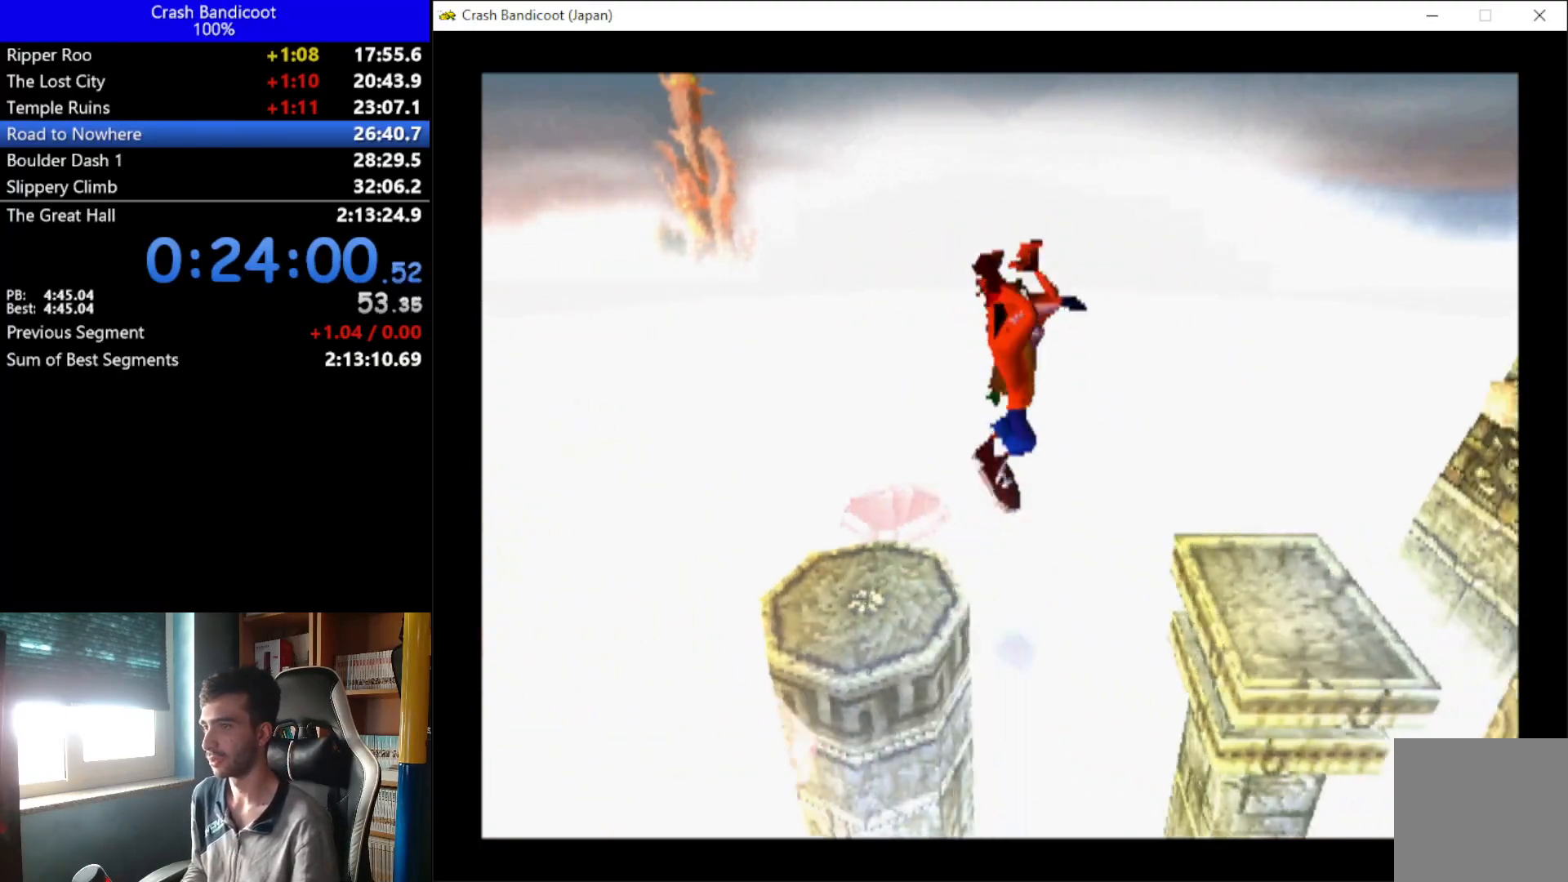
{"buttons": ["DPAD_RIGHT"], "left_stick": "down", "button_events": [[167, "DPAD_UP", "down"], [300, "DPAD_UP", "up"]]}
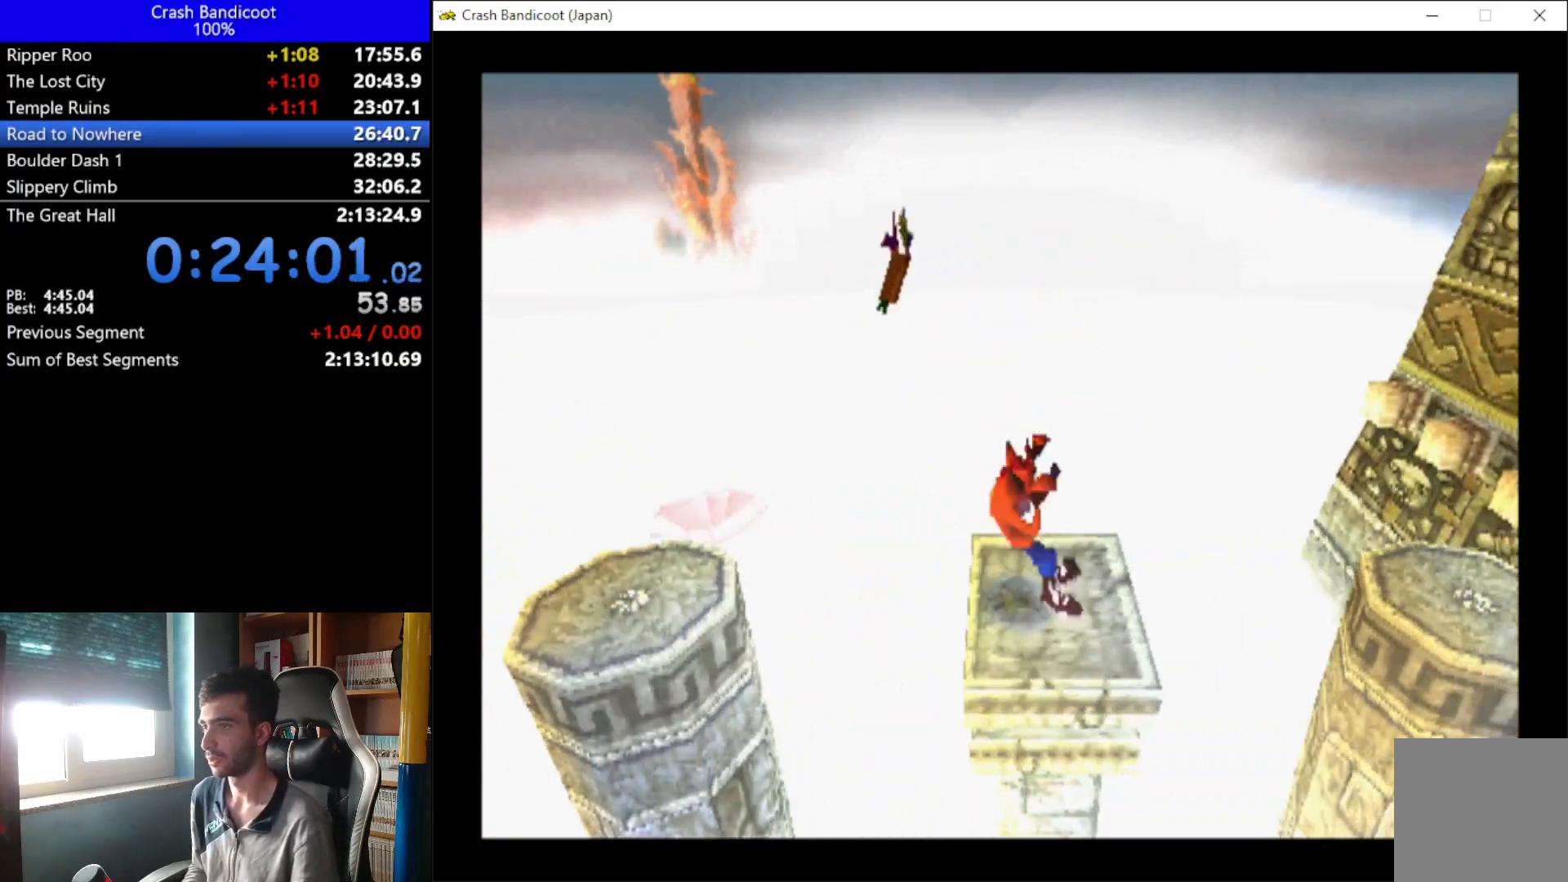
{"buttons": ["DPAD_RIGHT"], "left_stick": "down", "button_events": [[67, "DPAD_DOWN", "down"], [133, "A", "down"], [200, "DPAD_DOWN", "up"], [267, "DPAD_UP", "down"], [467, "A", "up"], [467, "DPAD_UP", "up"]]}
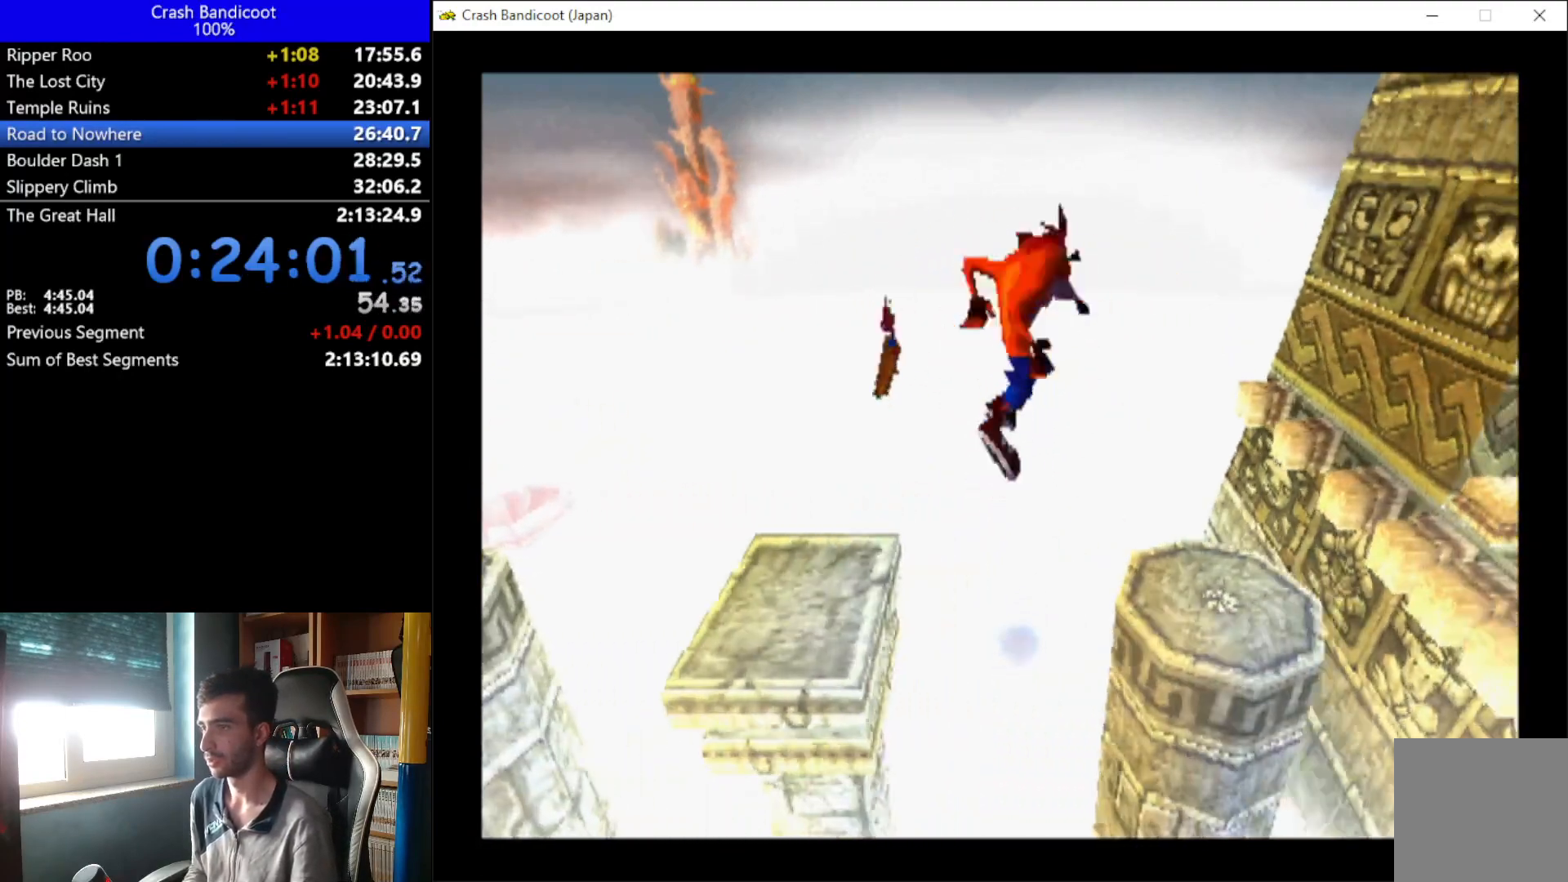
{"buttons": ["A", "DPAD_DOWN", "DPAD_RIGHT"], "left_stick": "down", "button_events": [[33, "DPAD_UP", "down"], [100, "DPAD_UP", "up"], [433, "A", "down"], [500, "DPAD_DOWN", "down"]]}
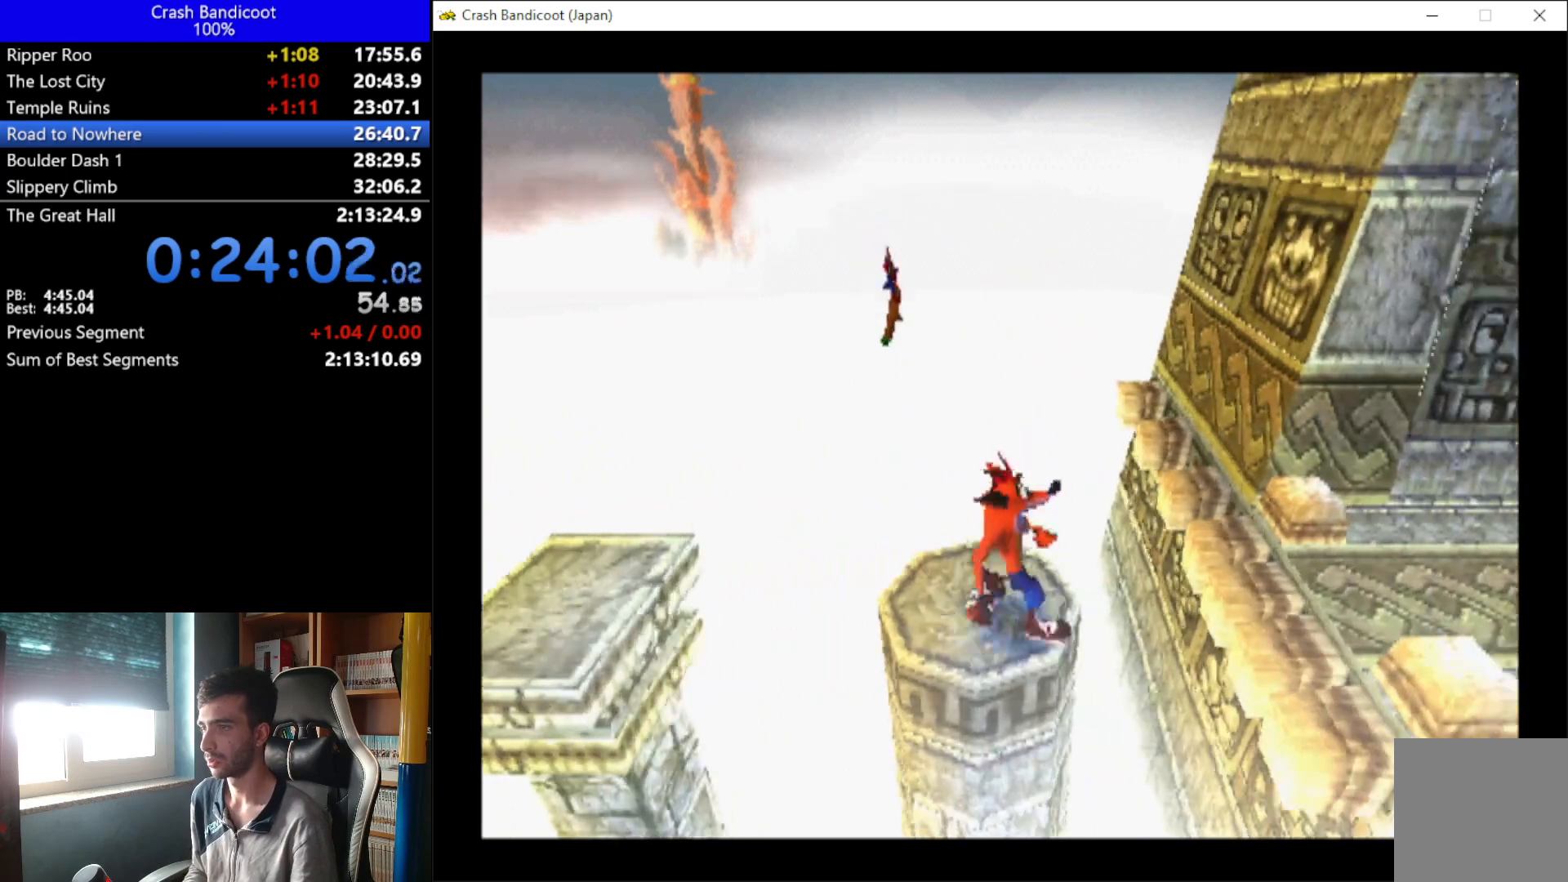
{"buttons": ["DPAD_RIGHT"], "left_stick": "down", "button_events": [[33, "DPAD_DOWN", "up"], [100, "DPAD_UP", "down"], [233, "DPAD_UP", "up"], [333, "DPAD_UP", "down"], [467, "DPAD_UP", "up"], [500, "A", "up"]]}
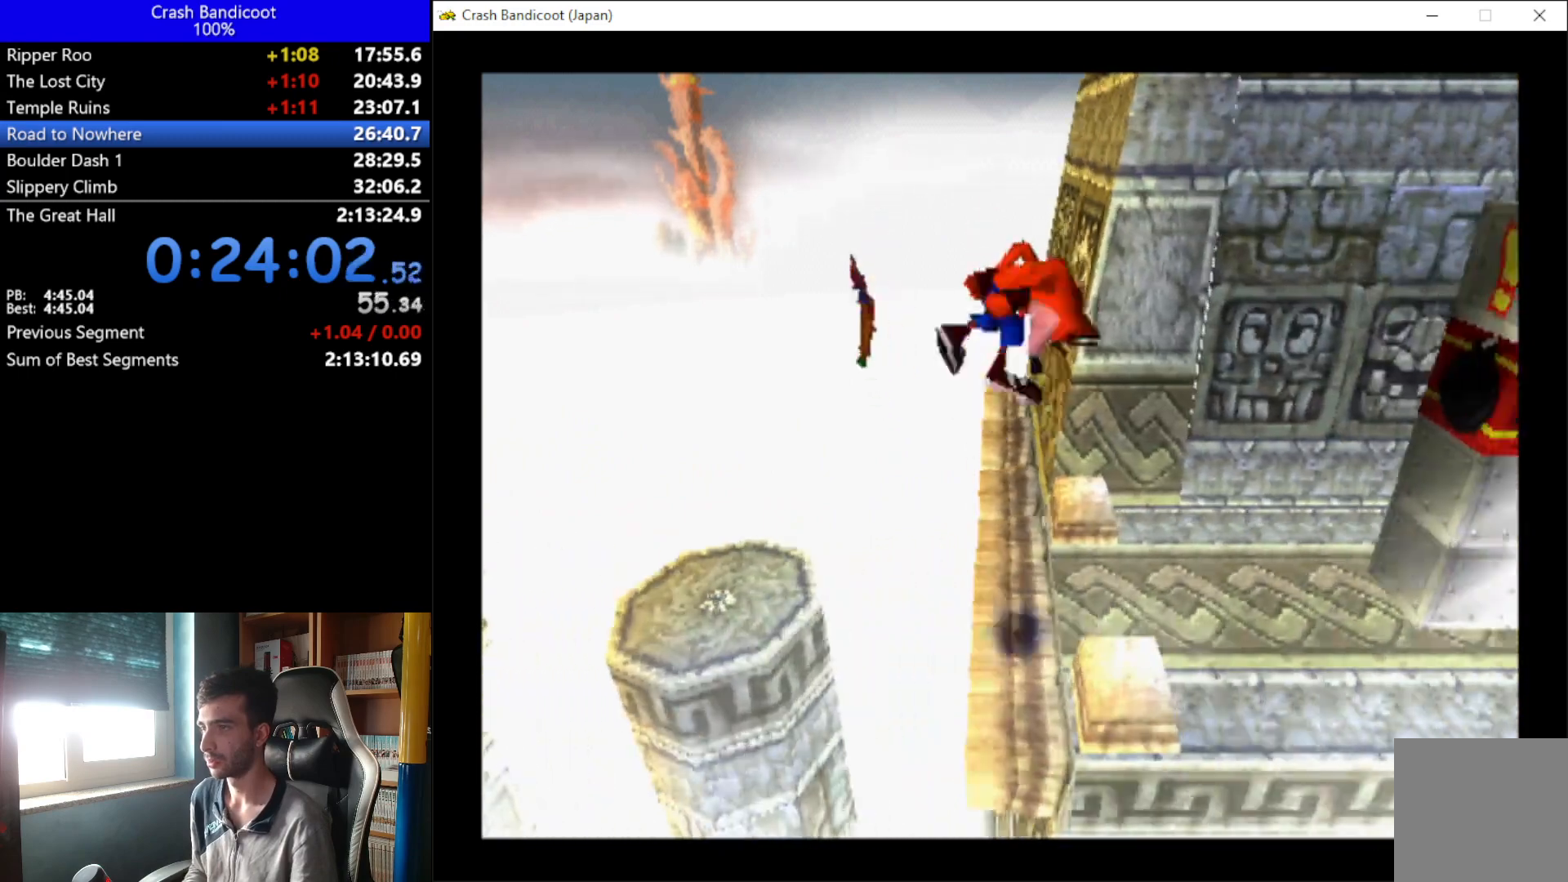
{"buttons": ["DPAD_RIGHT"], "left_stick": "down", "button_events": [[67, "DPAD_UP", "down"], [200, "DPAD_UP", "up"], [333, "DPAD_UP", "down"], [467, "DPAD_UP", "up"]]}
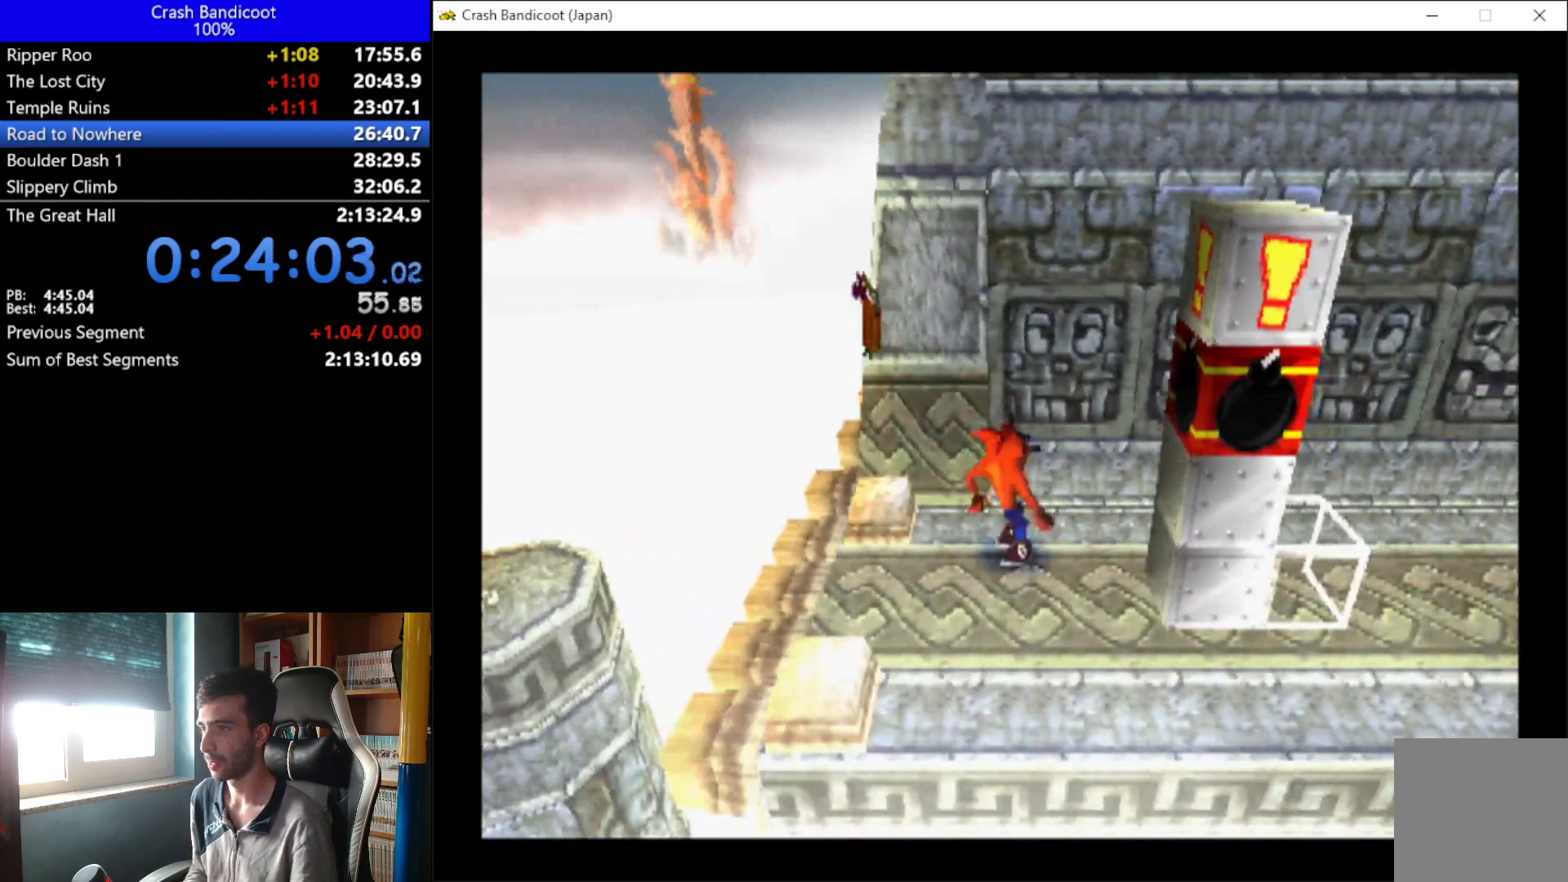
{"buttons": ["A", "DPAD_RIGHT"], "left_stick": "down", "button_events": [[333, "A", "down"], [333, "DPAD_DOWN", "down"], [467, "DPAD_DOWN", "up"]]}
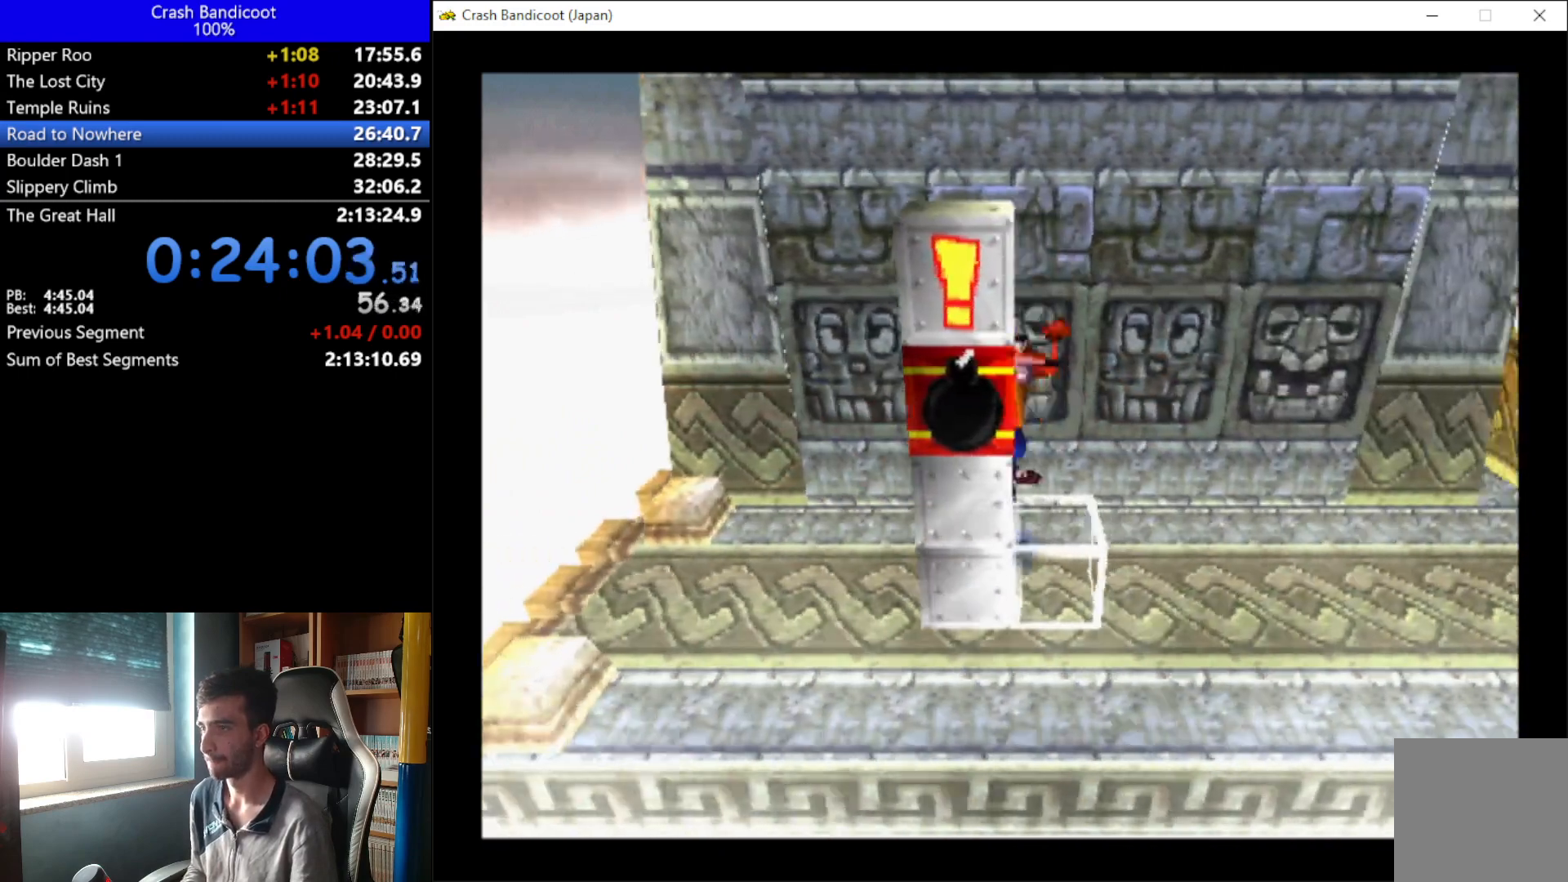
{"buttons": ["DPAD_RIGHT"], "left_stick": "down", "button_events": [[33, "X", "down"], [400, "A", "up"], [400, "X", "up"]]}
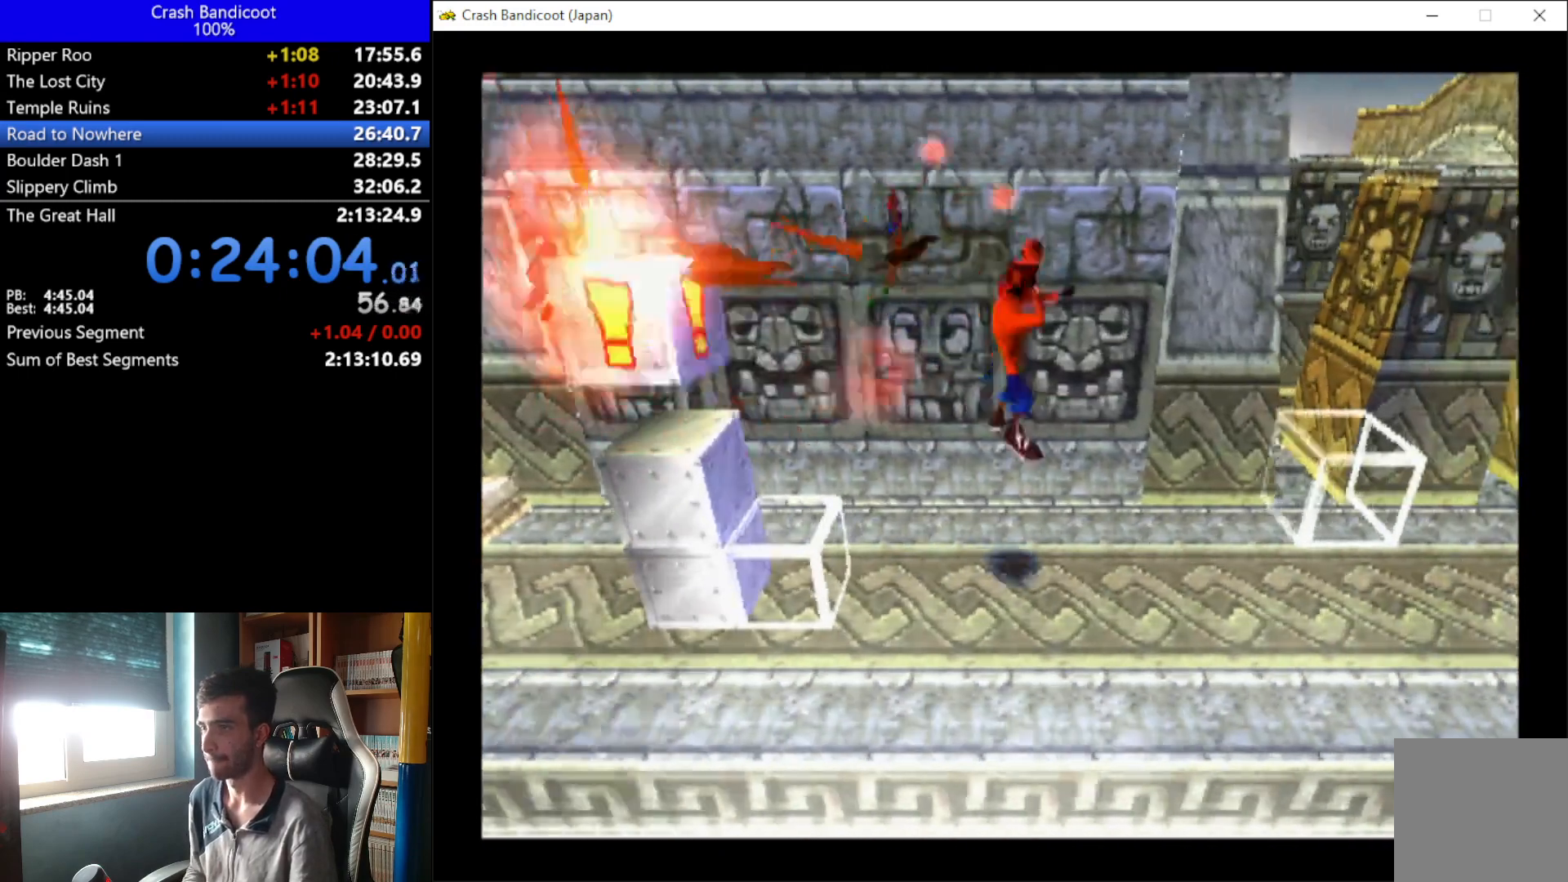
{"buttons": ["A", "DPAD_RIGHT"], "left_stick": "down", "button_events": [[200, "A", "down"], [200, "DPAD_DOWN", "down"], [267, "DPAD_DOWN", "up"]]}
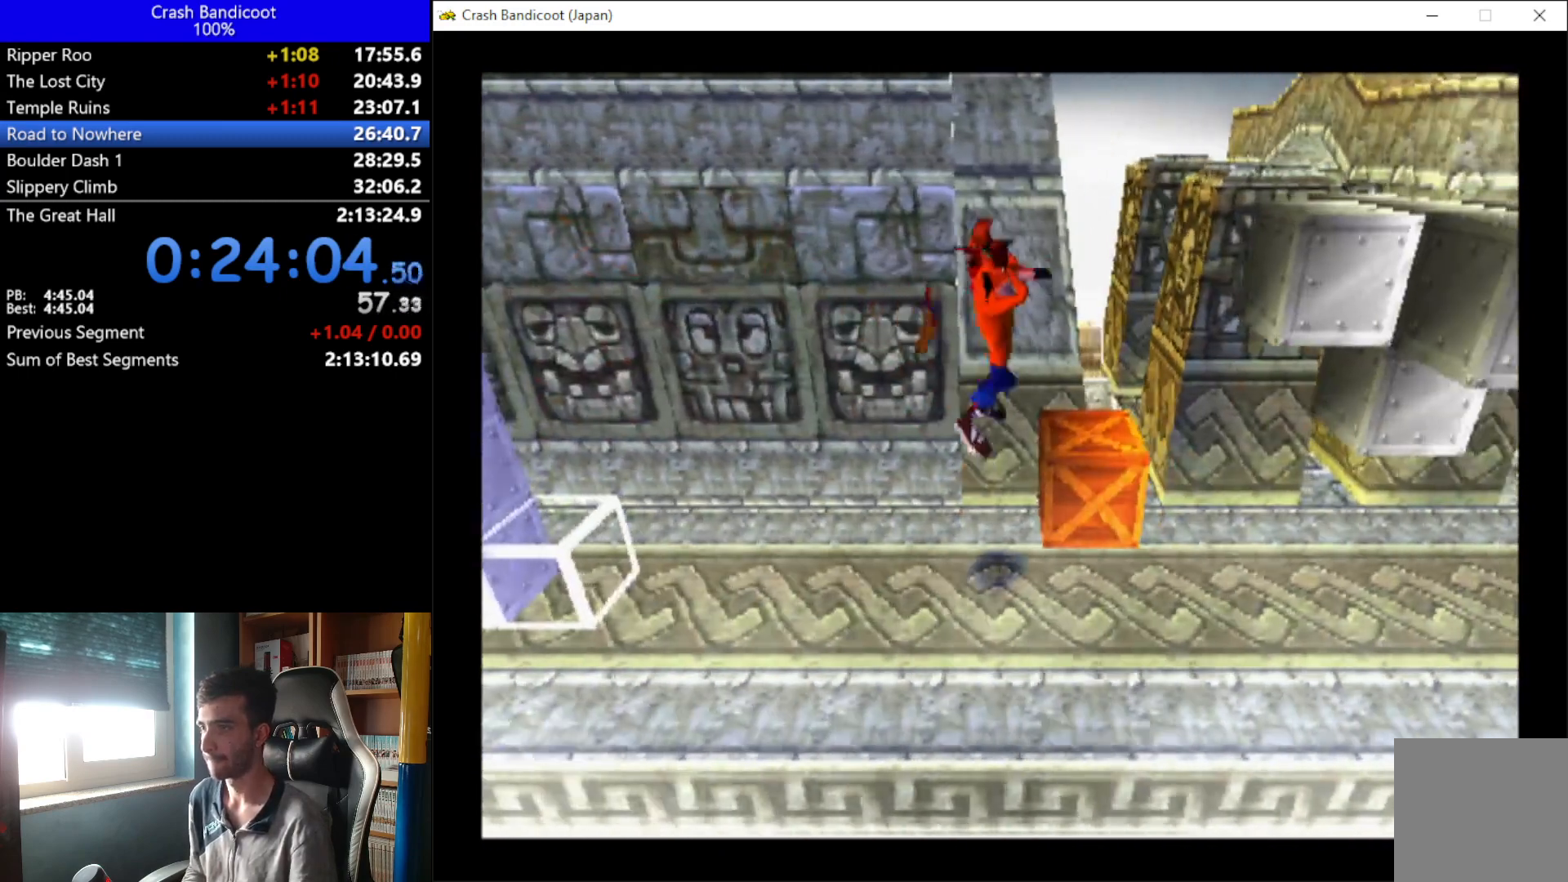
{"buttons": ["A", "DPAD_UP", "DPAD_RIGHT"], "left_stick": "down", "button_events": [[67, "DPAD_RIGHT", "up"], [133, "A", "up"], [200, "DPAD_UP", "down"], [500, "A", "down"], [500, "DPAD_RIGHT", "down"]]}
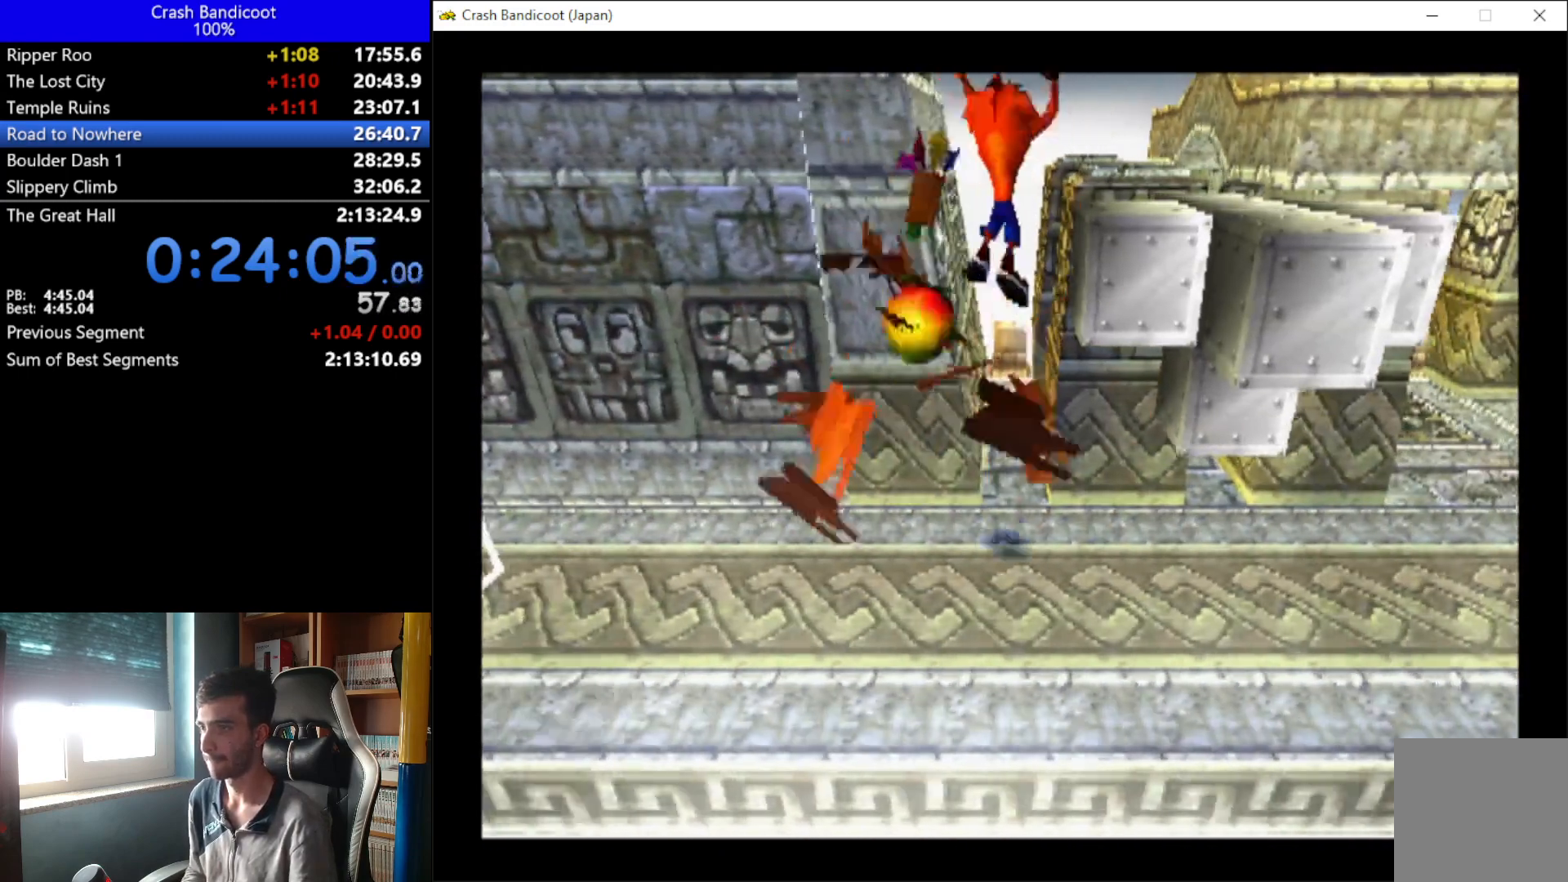
{"buttons": ["DPAD_DOWN", "DPAD_RIGHT"], "left_stick": "down", "button_events": [[67, "DPAD_DOWN", "down"], [67, "DPAD_UP", "up"], [467, "A", "up"]]}
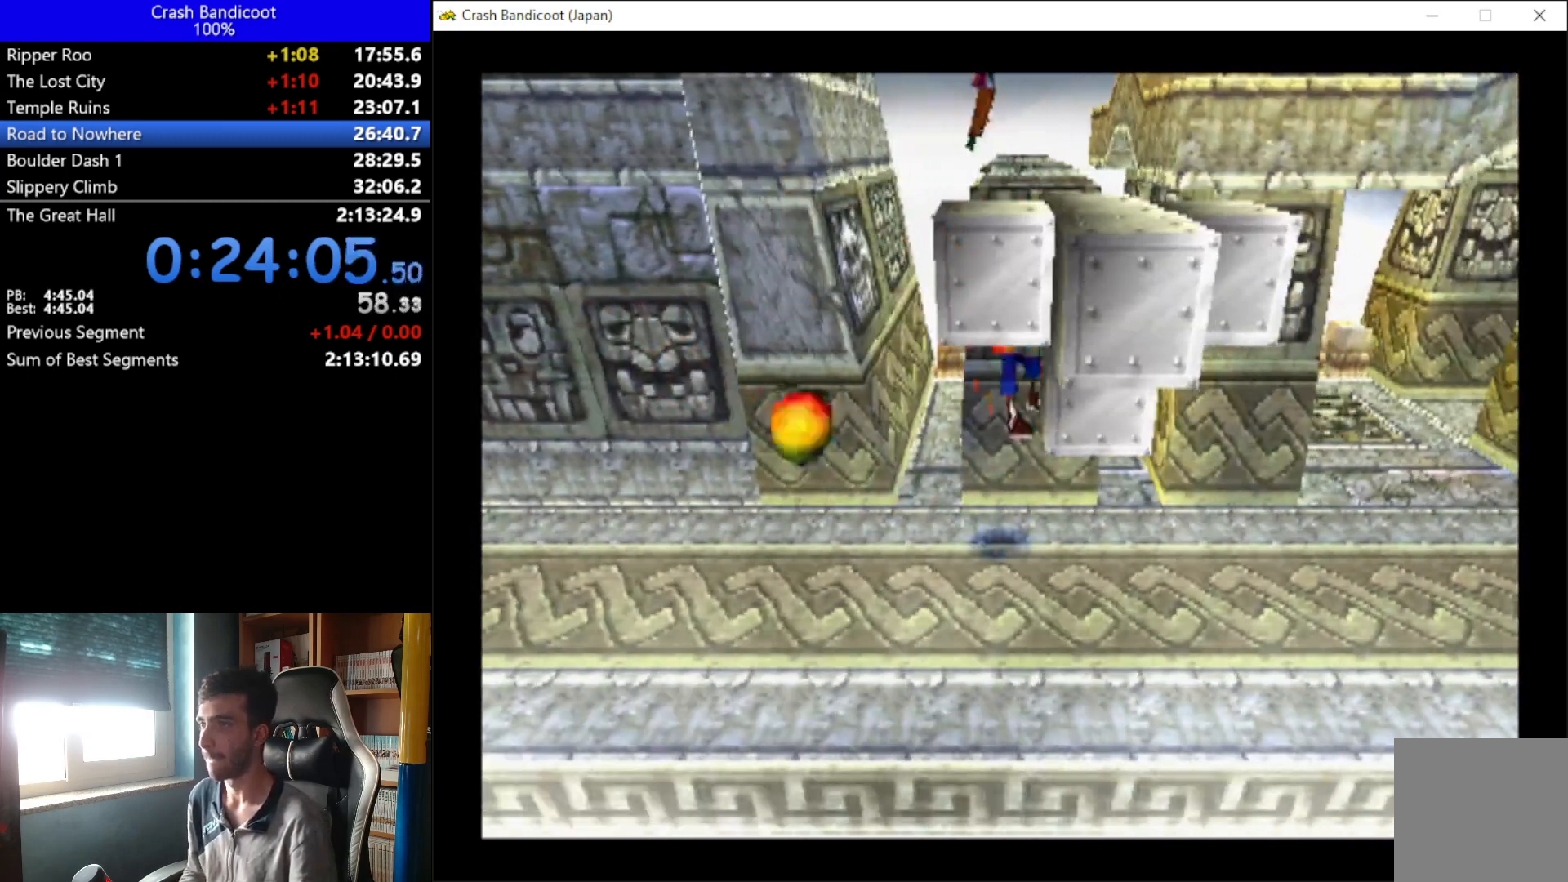
{"buttons": ["A", "DPAD_UP"], "left_stick": "down", "button_events": [[100, "DPAD_RIGHT", "up"], [233, "A", "down"], [367, "DPAD_RIGHT", "down"], [433, "DPAD_DOWN", "up"], [500, "DPAD_RIGHT", "up"], [500, "DPAD_UP", "down"]]}
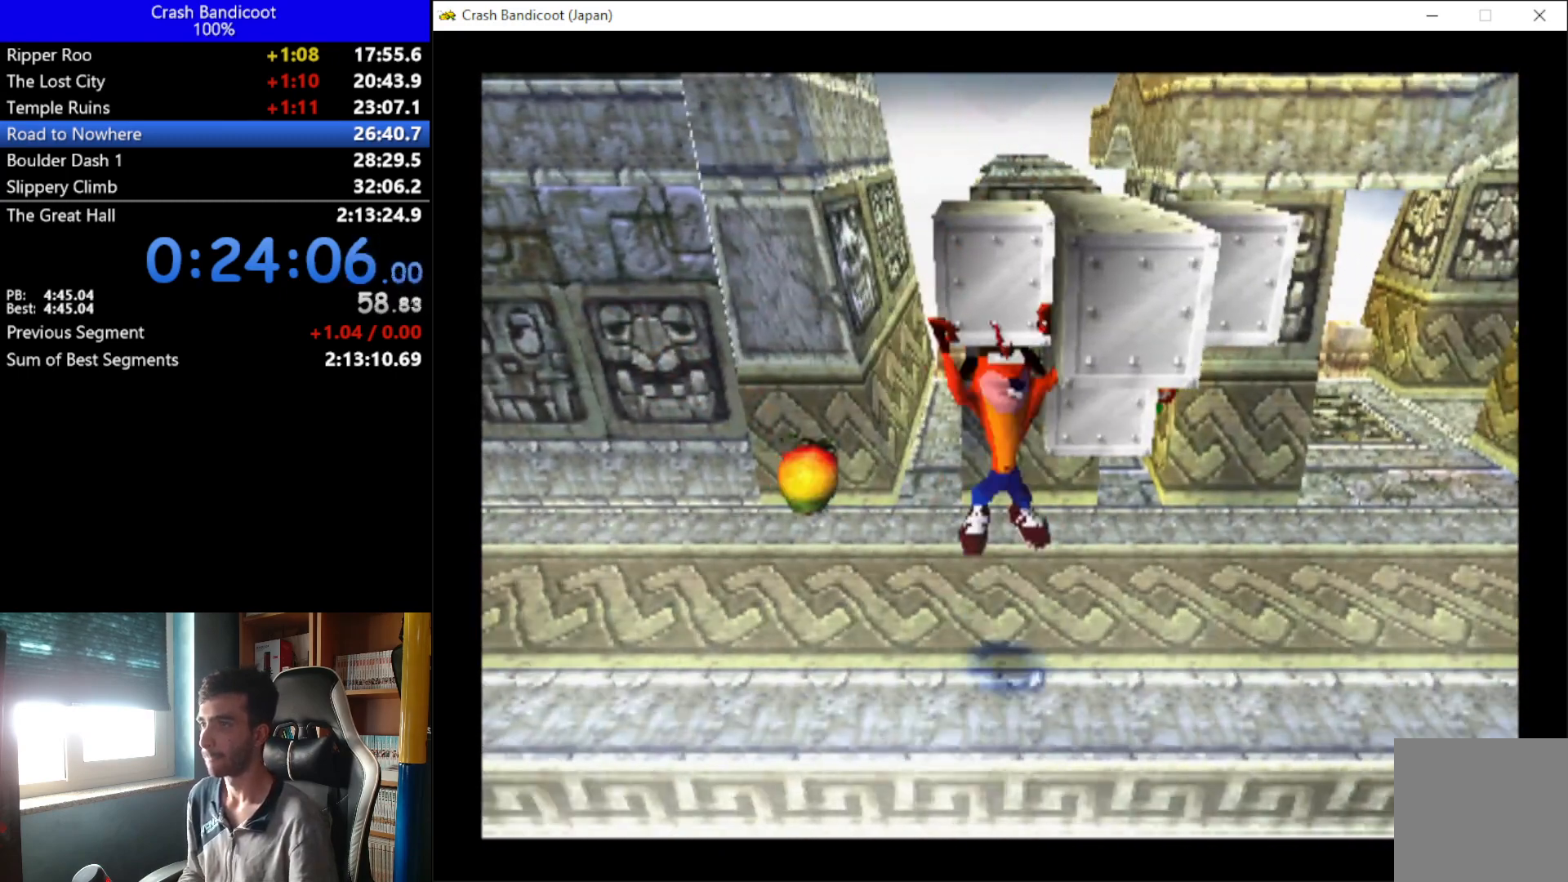
{"buttons": [], "left_stick": "down", "button_events": [[133, "A", "up"], [367, "DPAD_UP", "up"]]}
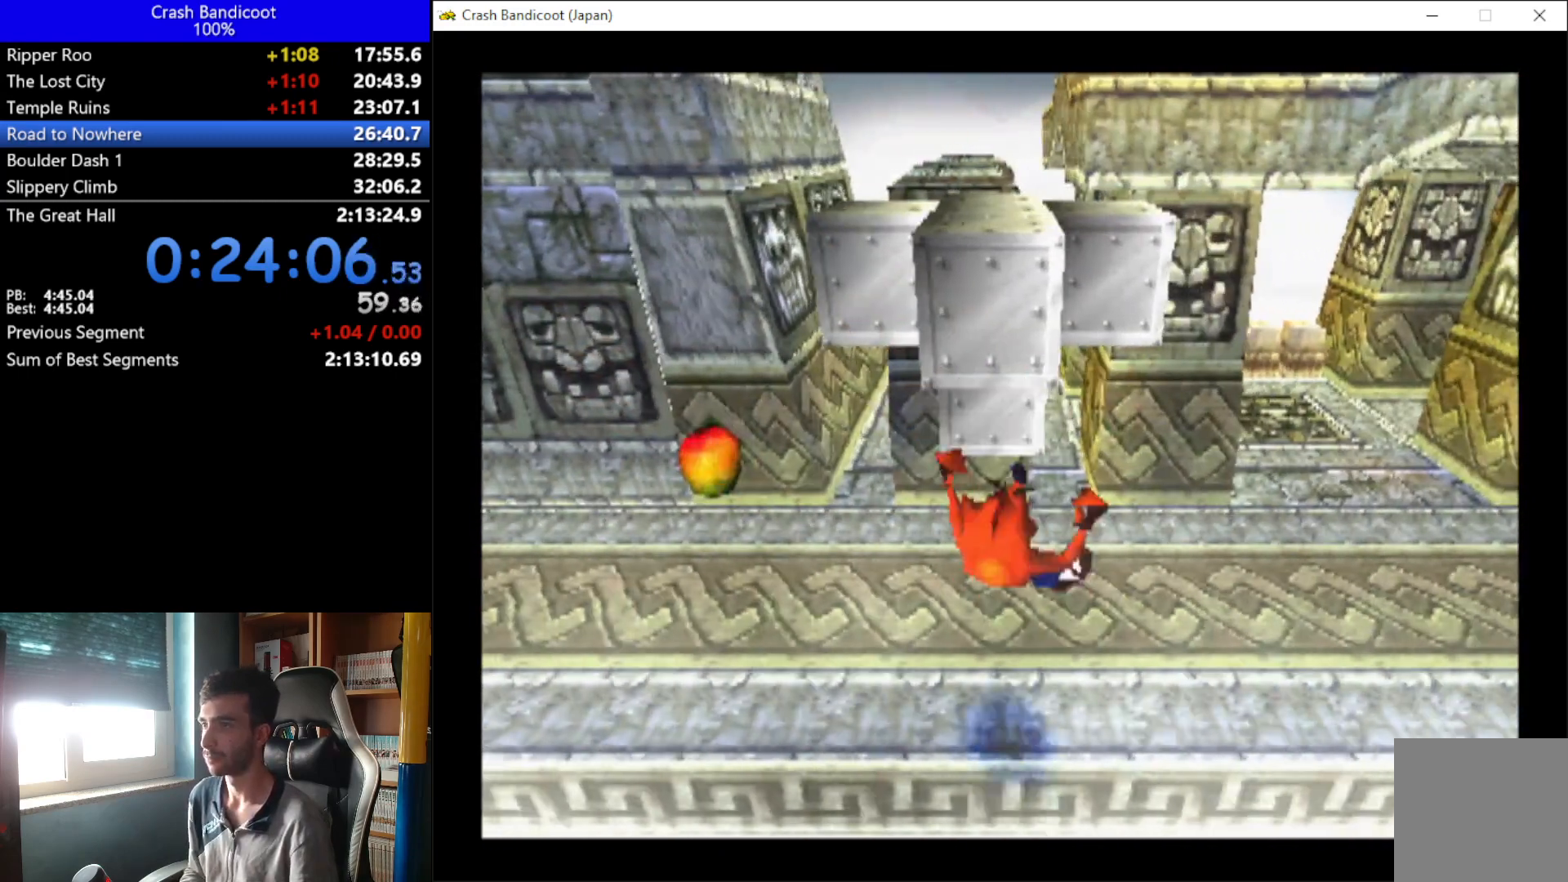
{"buttons": [], "left_stick": "down", "button_events": [[167, "DPAD_RIGHT", "down"], [300, "DPAD_RIGHT", "up"]]}
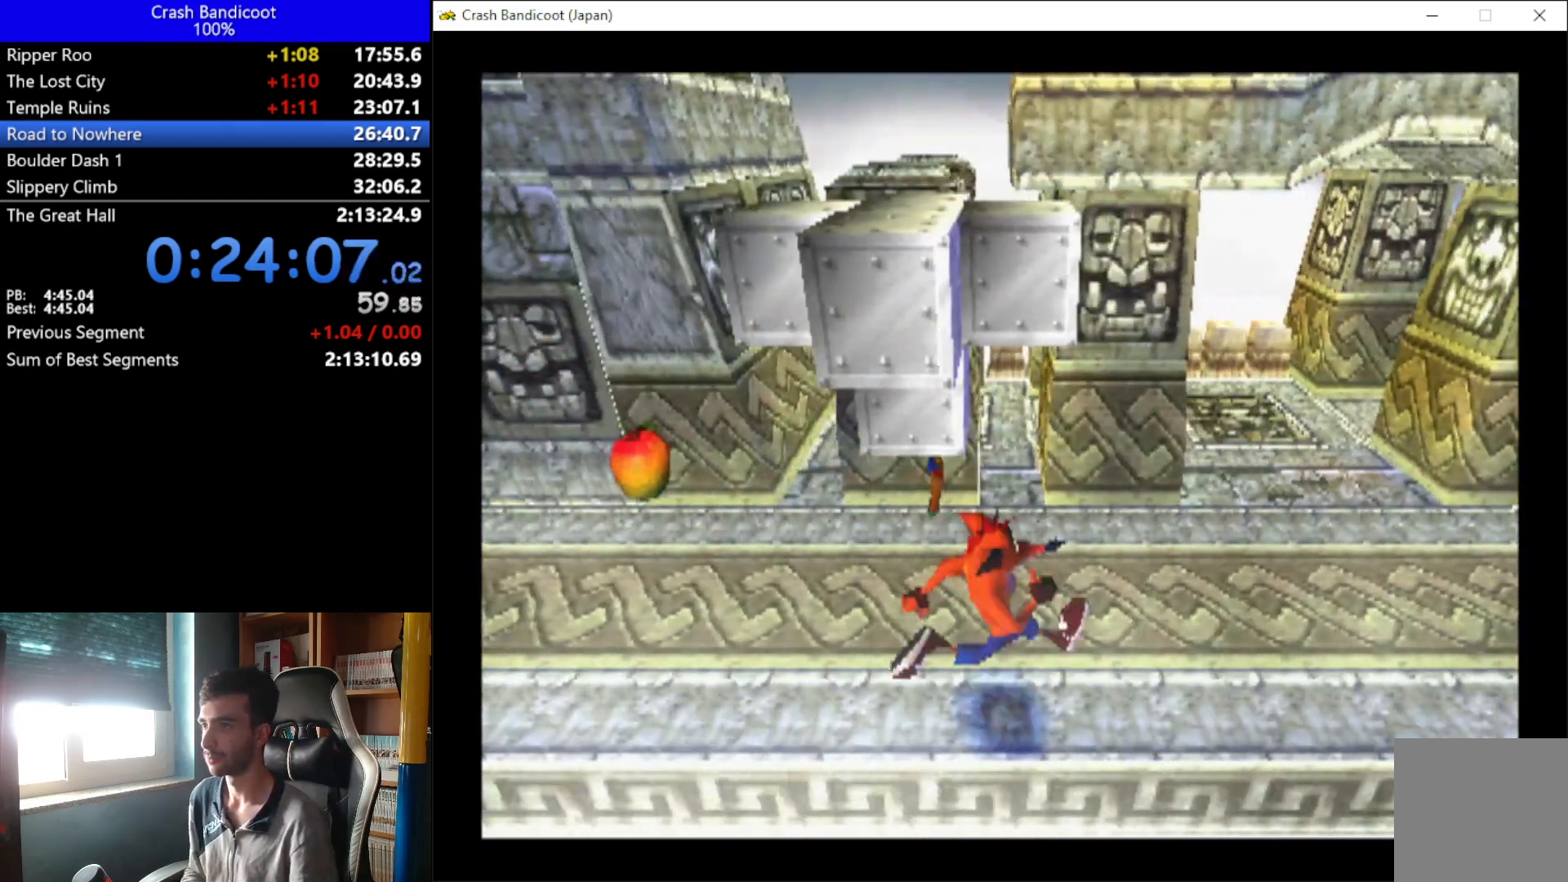
{"buttons": ["A", "X", "DPAD_LEFT"], "left_stick": "down", "button_events": [[100, "A", "down"], [100, "DPAD_RIGHT", "down"], [200, "DPAD_RIGHT", "up"], [267, "DPAD_LEFT", "down"], [333, "X", "down"]]}
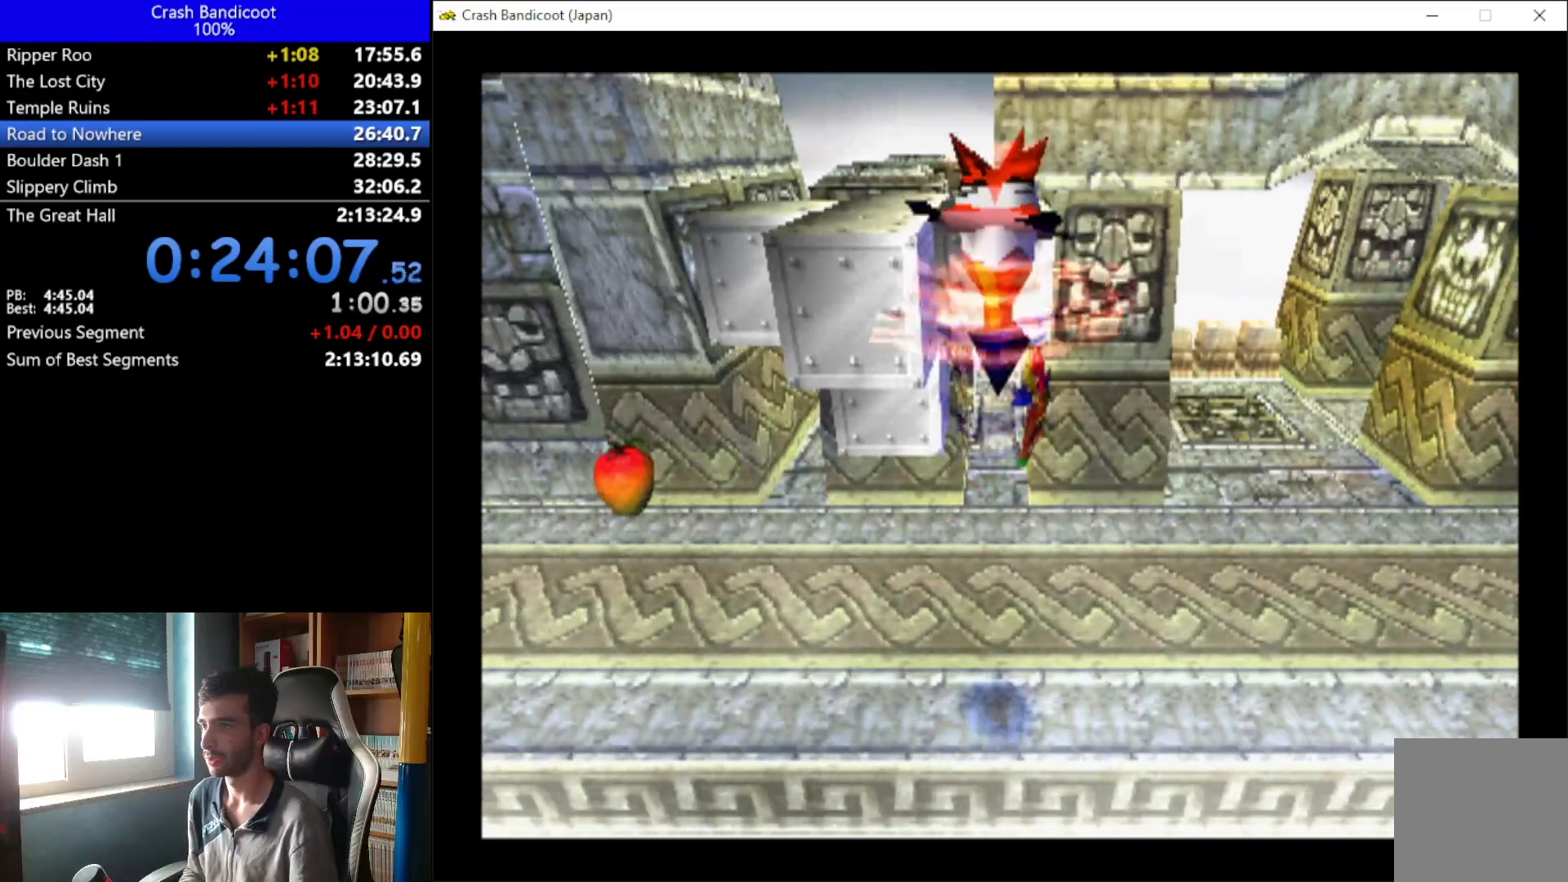
{"buttons": ["DPAD_LEFT"], "left_stick": "down", "button_events": [[33, "DPAD_UP", "down"], [300, "A", "up"], [367, "X", "up"], [433, "DPAD_UP", "up"]]}
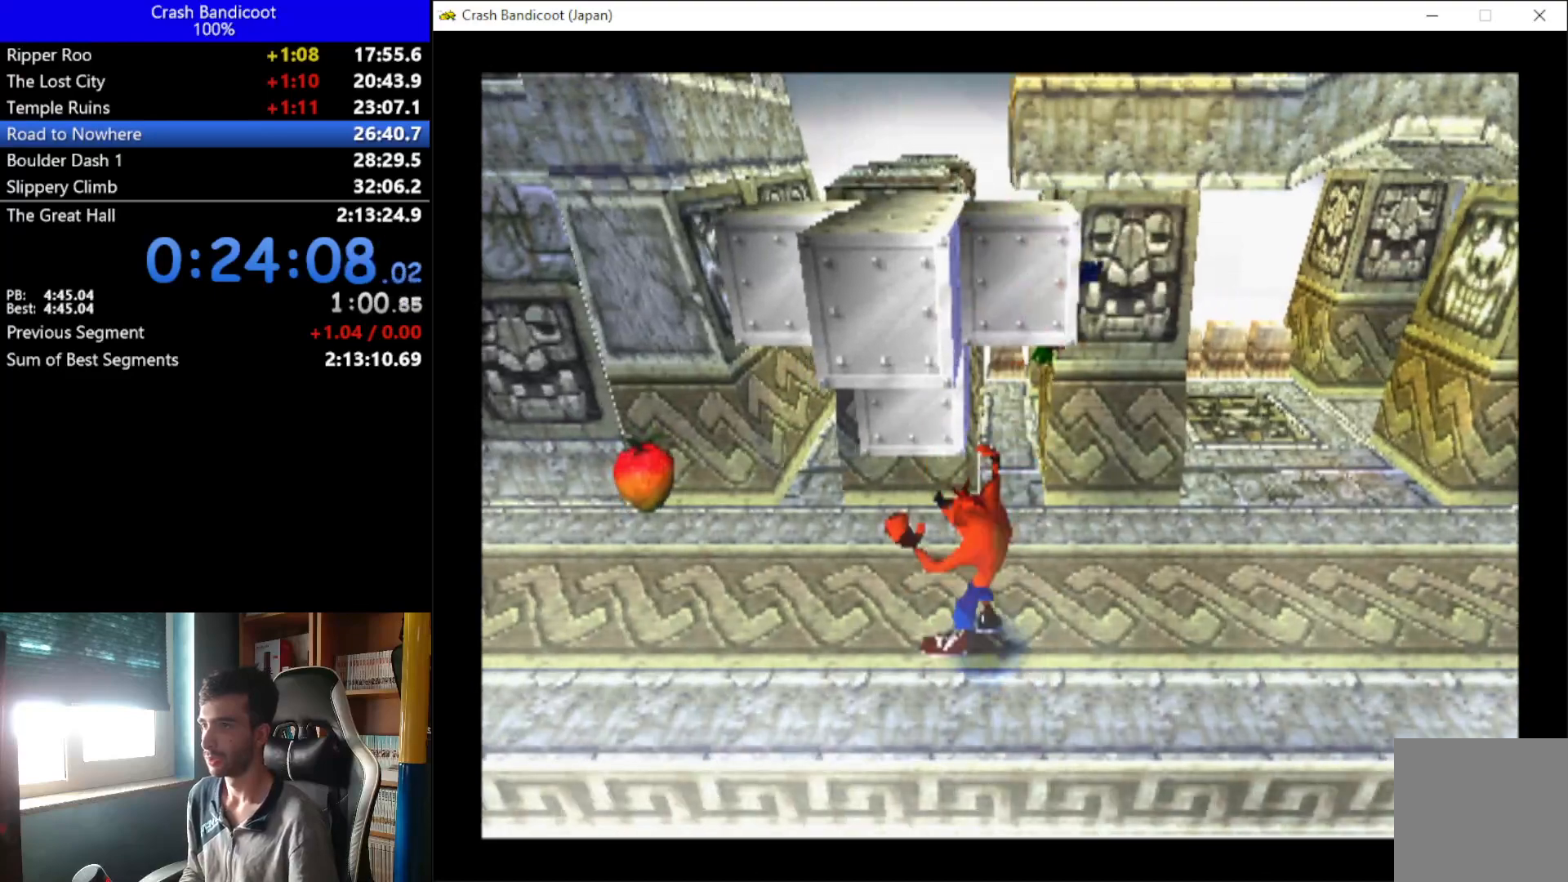
{"buttons": ["DPAD_LEFT"], "left_stick": "down", "button_events": []}
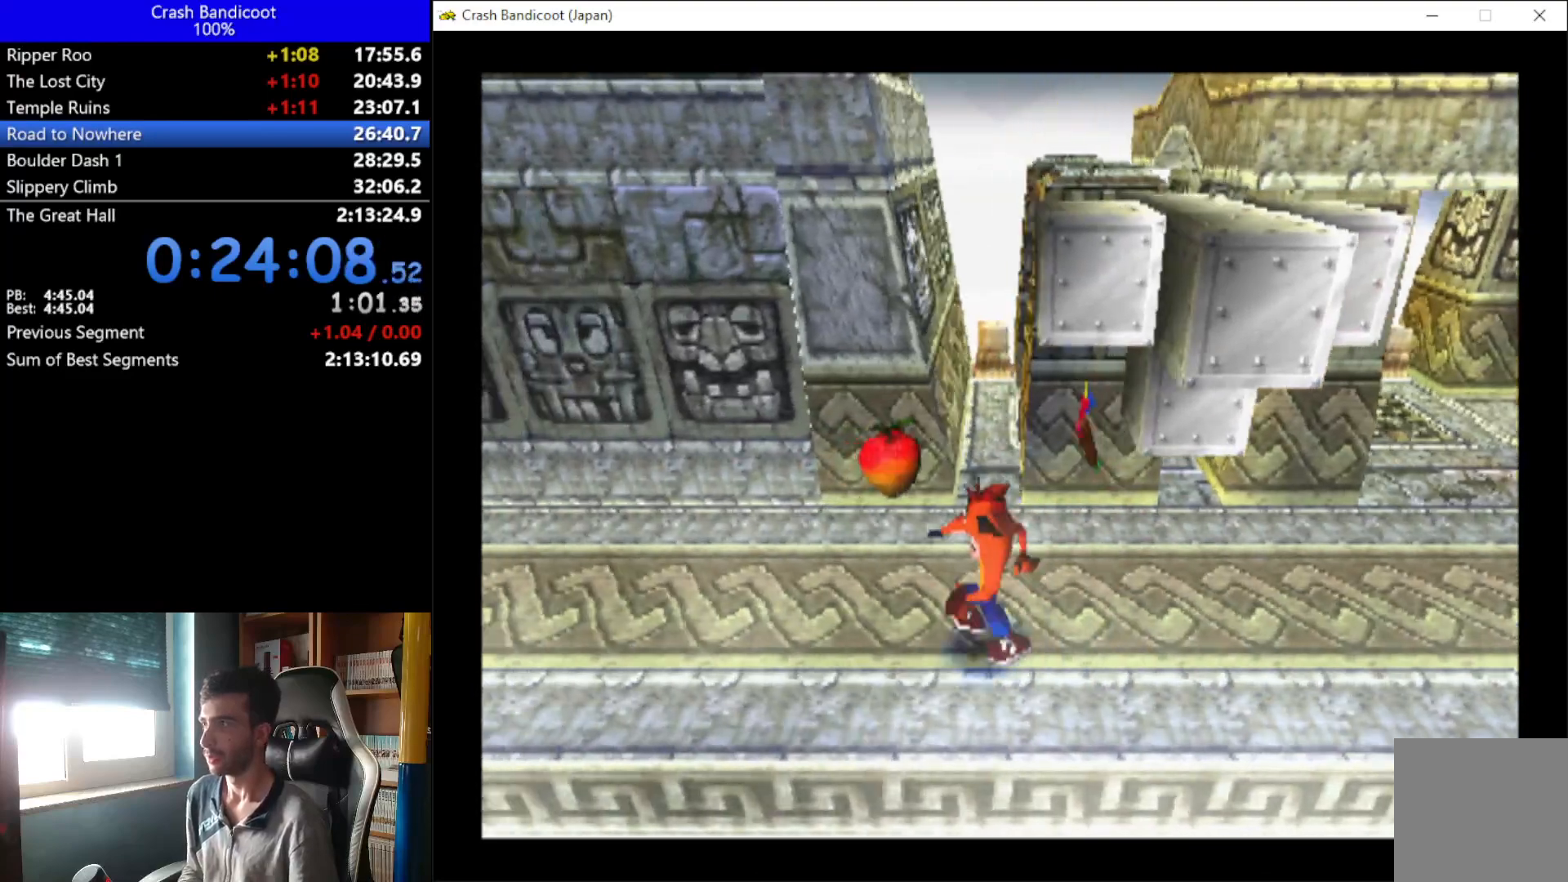
{"buttons": ["DPAD_LEFT"], "left_stick": "down", "button_events": [[233, "DPAD_DOWN", "down"], [500, "DPAD_DOWN", "up"]]}
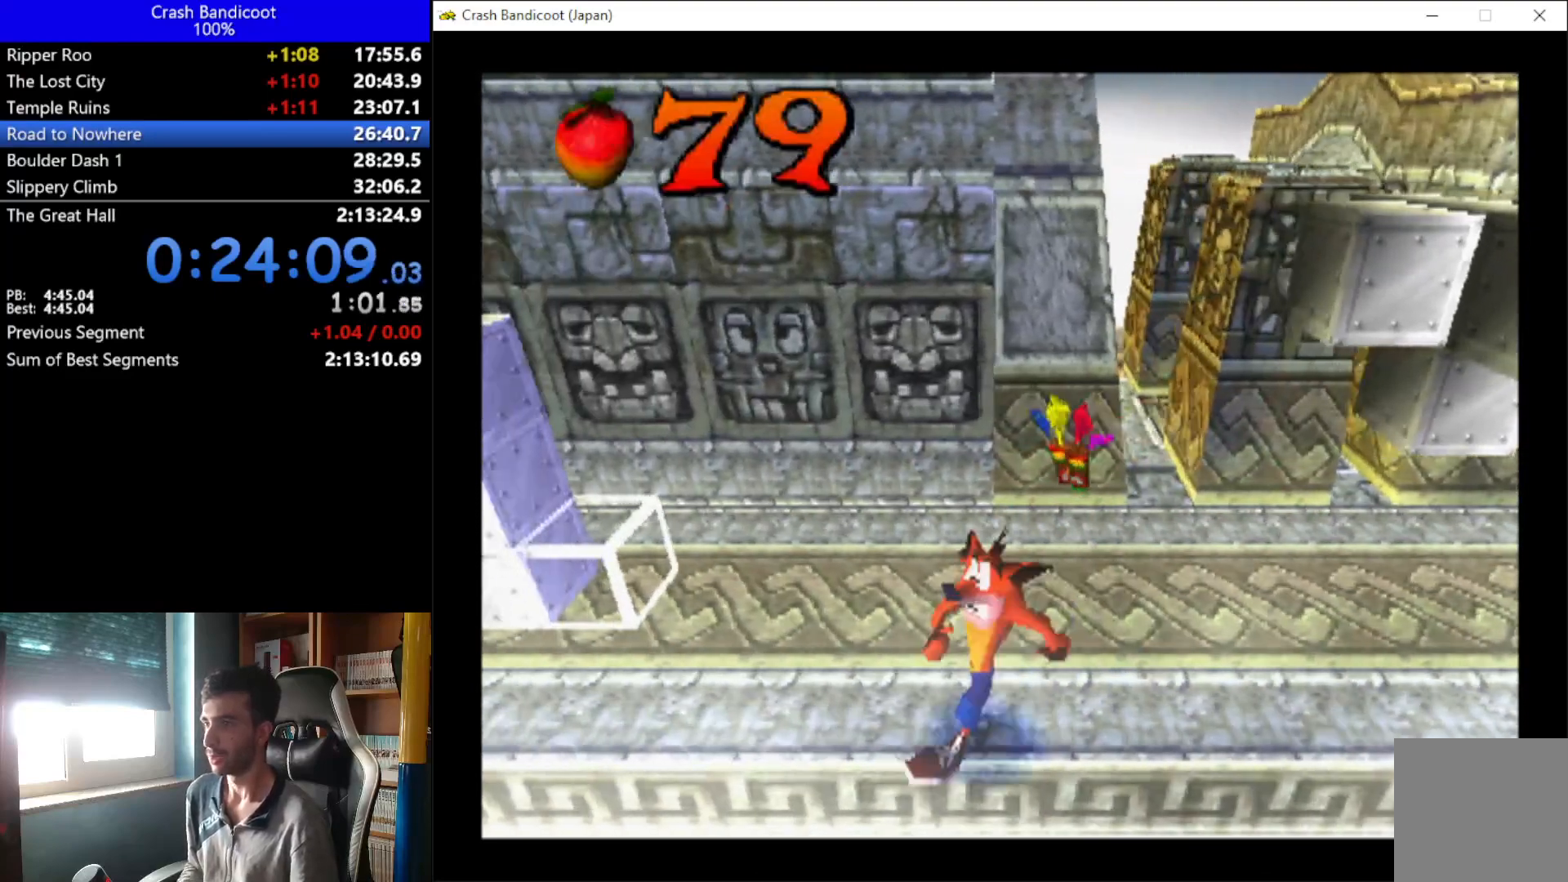
{"buttons": ["START", "SELECT"], "left_stick": "down", "button_events": [[67, "DPAD_LEFT", "up"], [67, "START", "down"], [267, "SELECT", "down"]]}
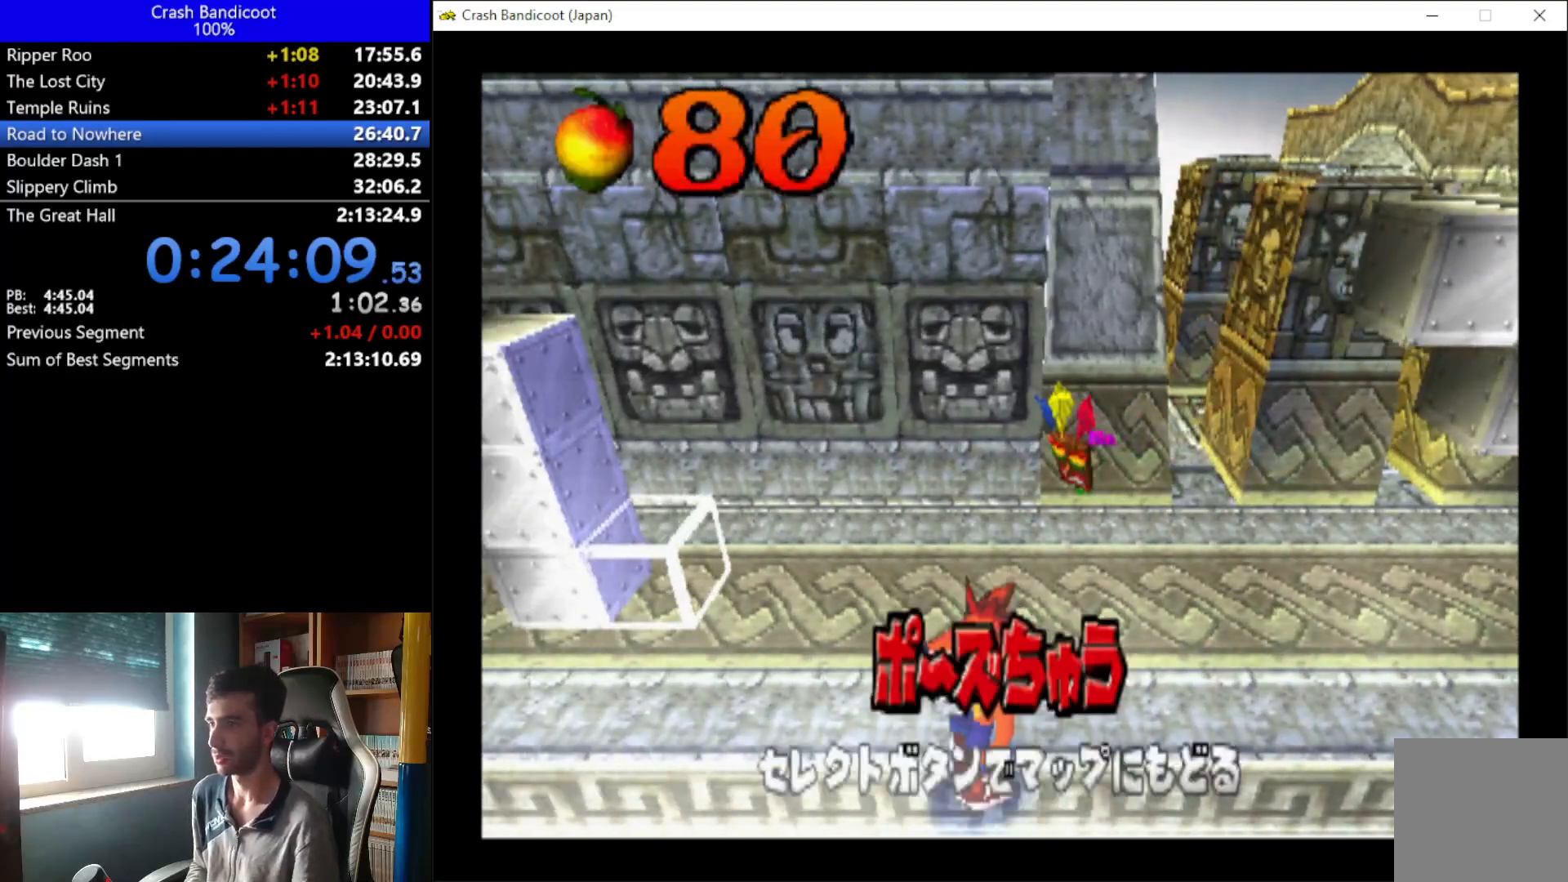
{"buttons": [], "left_stick": "down", "button_events": [[100, "START", "up"], [167, "SELECT", "up"]]}
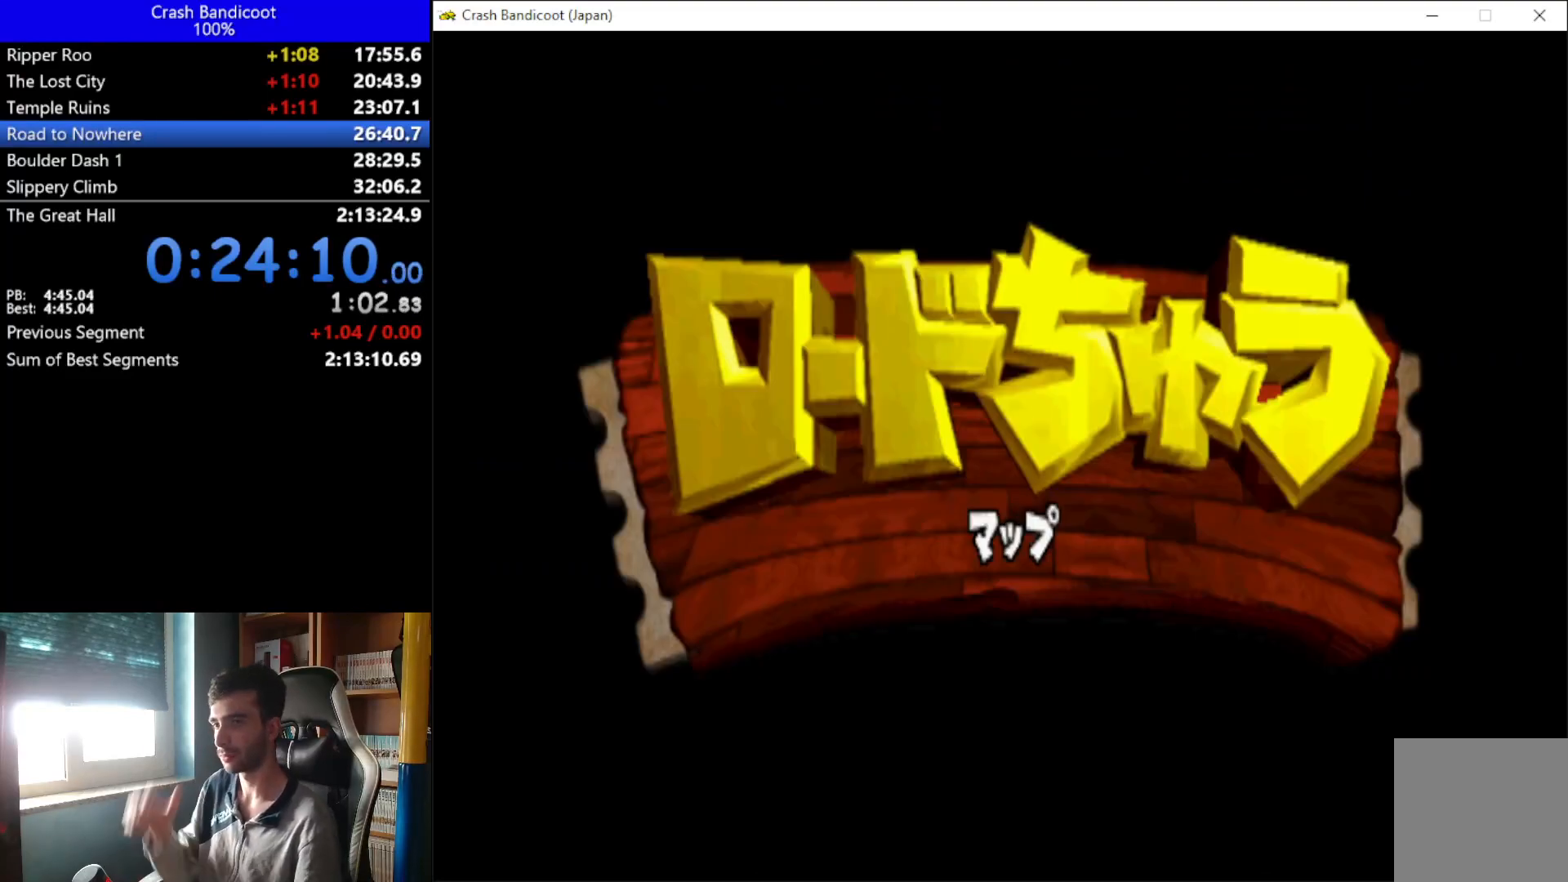
{"buttons": [], "left_stick": "down", "button_events": []}
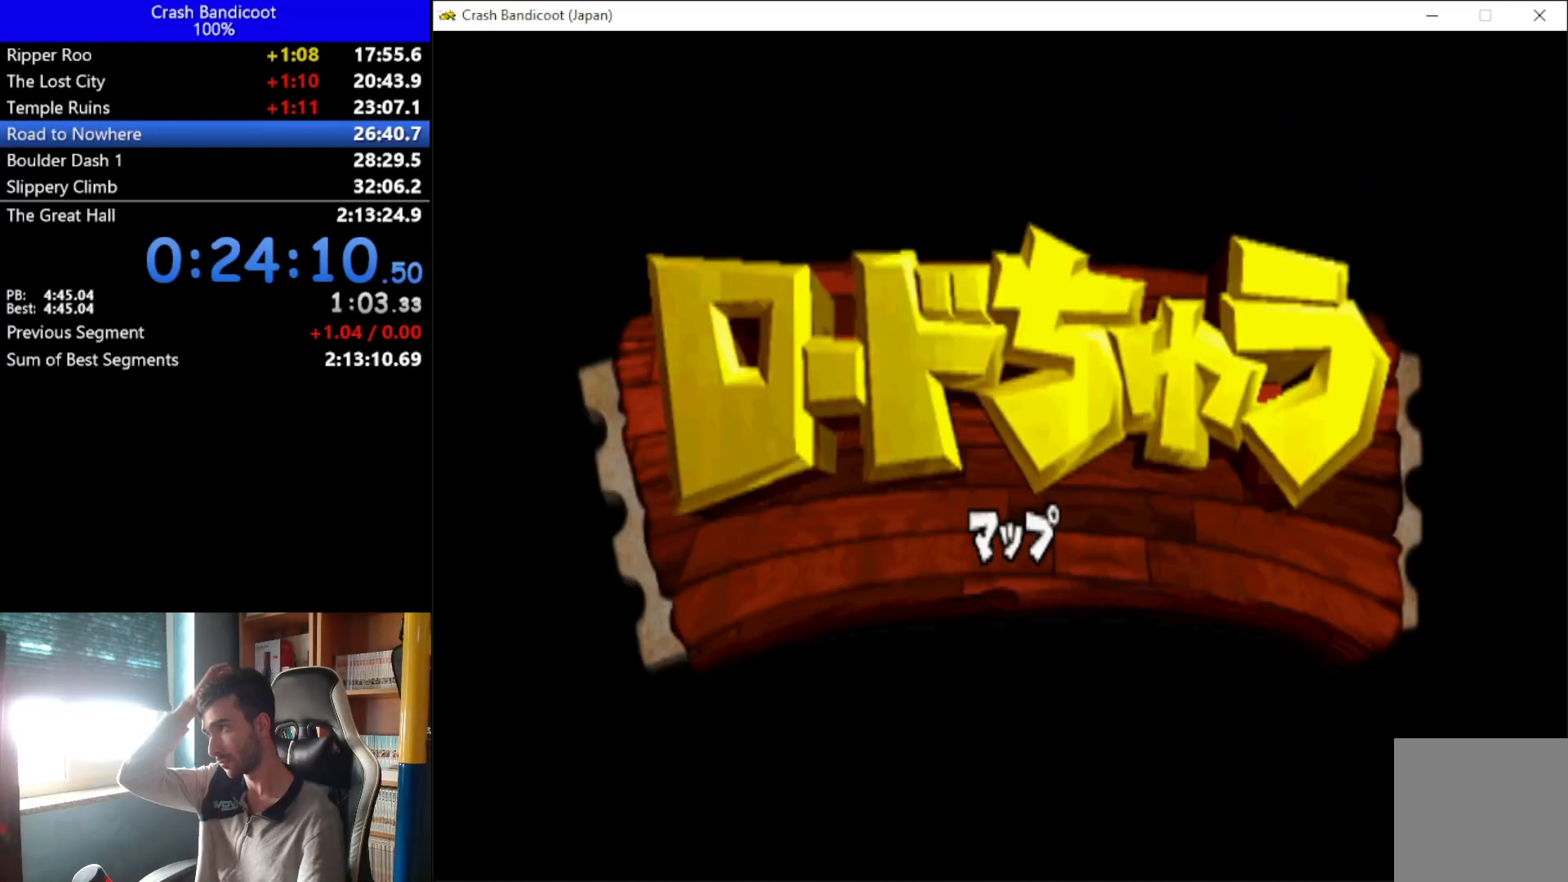
{"buttons": [], "left_stick": "down", "button_events": []}